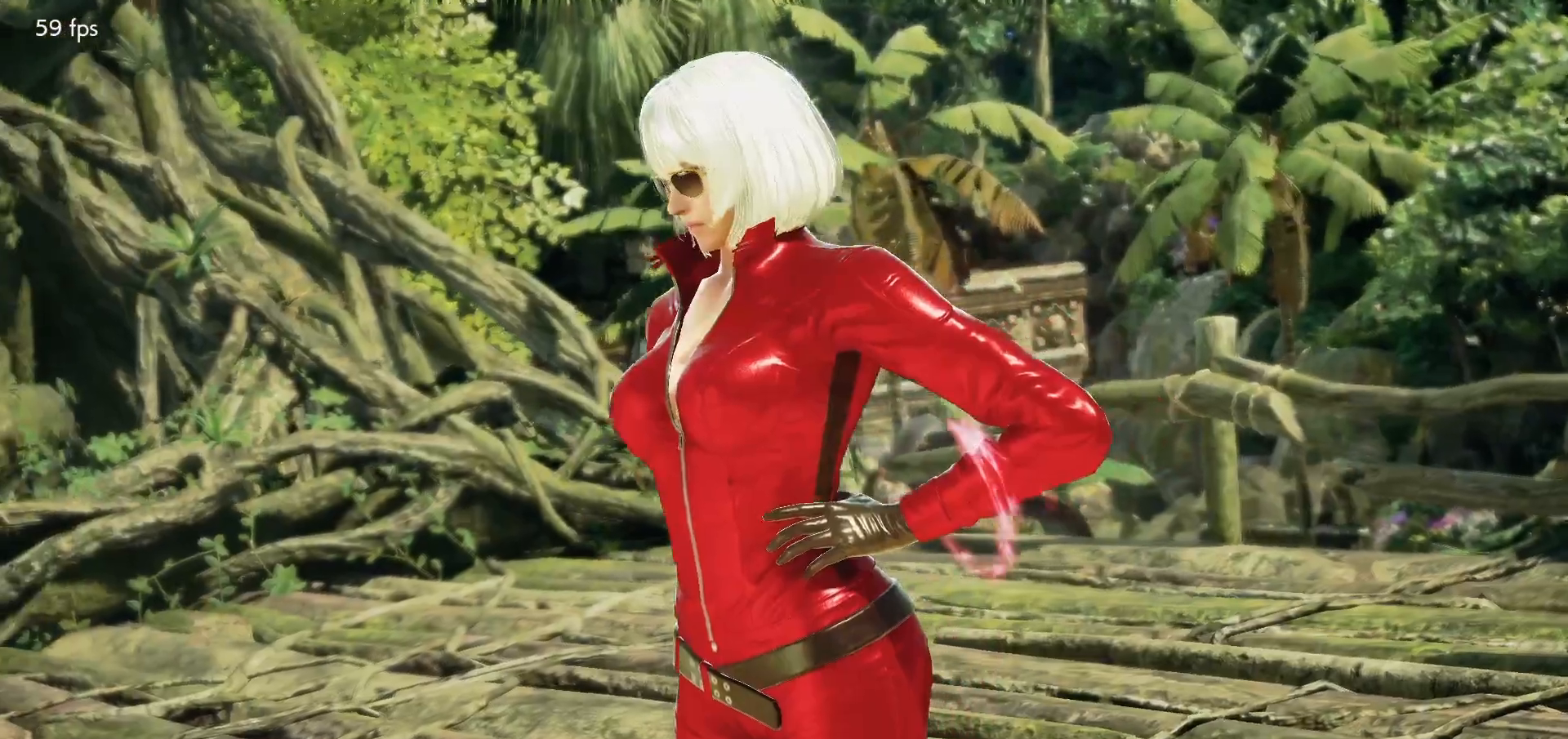
Gameplay with a controller (arcade stick); each line is a JSON object with the inputs held at the frame after it (dt_ms = milliseconds from this image to that frame). "events" lists button and stick changes between this image and that frame as [ms after this image, input, new state], when the widget could be followed in between. Not read: L3 R3.
{"dt_ms": 500, "buttons": ["START"], "left_stick": "center", "events": [[117, "START", "down"], [200, "START", "up"], [283, "START", "down"], [367, "START", "up"], [450, "START", "down"]]}
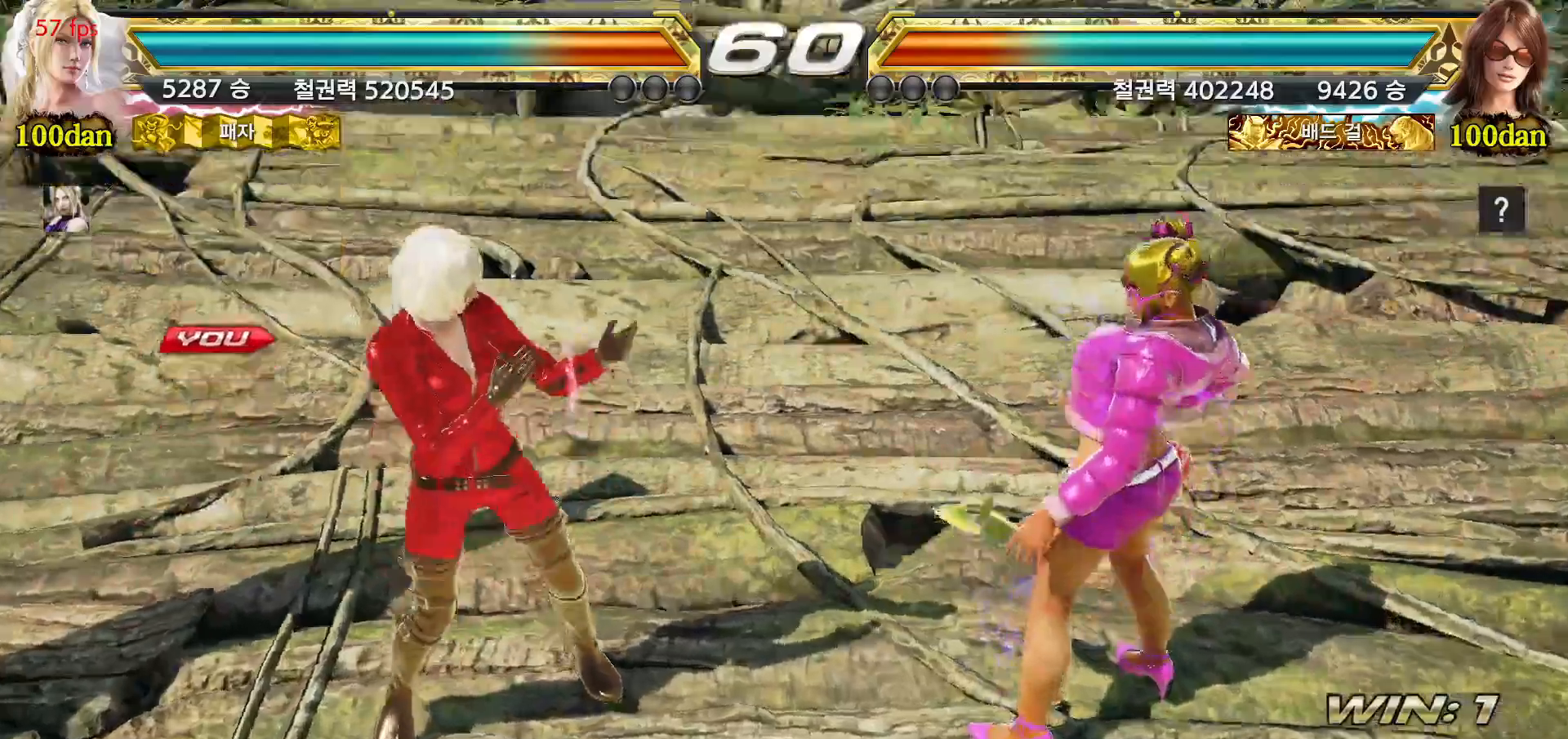
{"dt_ms": 500, "buttons": [], "left_stick": "center", "events": [[17, "START", "up"], [200, "START", "down"], [300, "START", "up"], [367, "START", "down"], [450, "START", "up"]]}
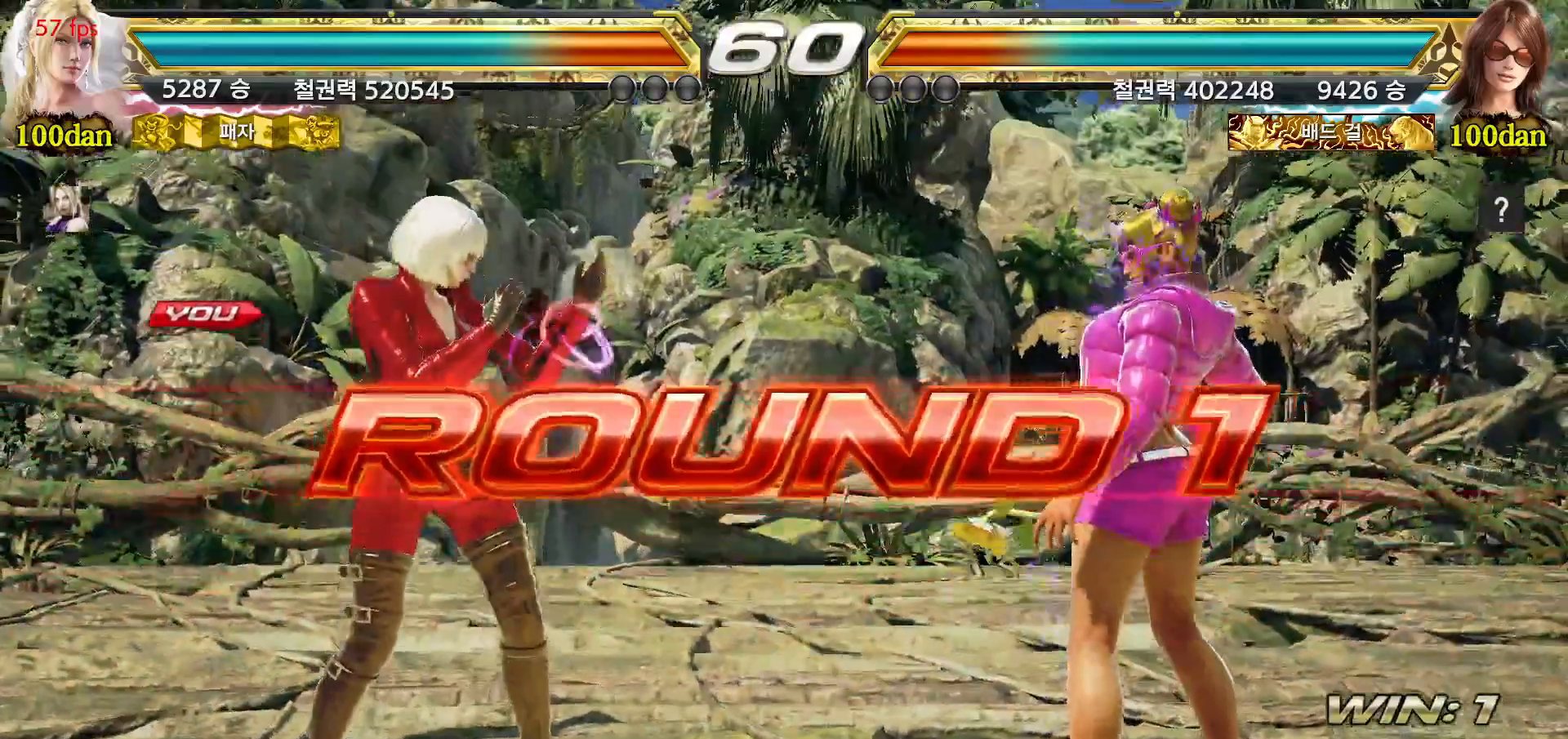
{"dt_ms": 500, "buttons": [], "left_stick": "center", "events": [[17, "START", "down"], [100, "START", "up"], [183, "START", "down"], [250, "START", "up"], [367, "START", "down"], [450, "START", "up"]]}
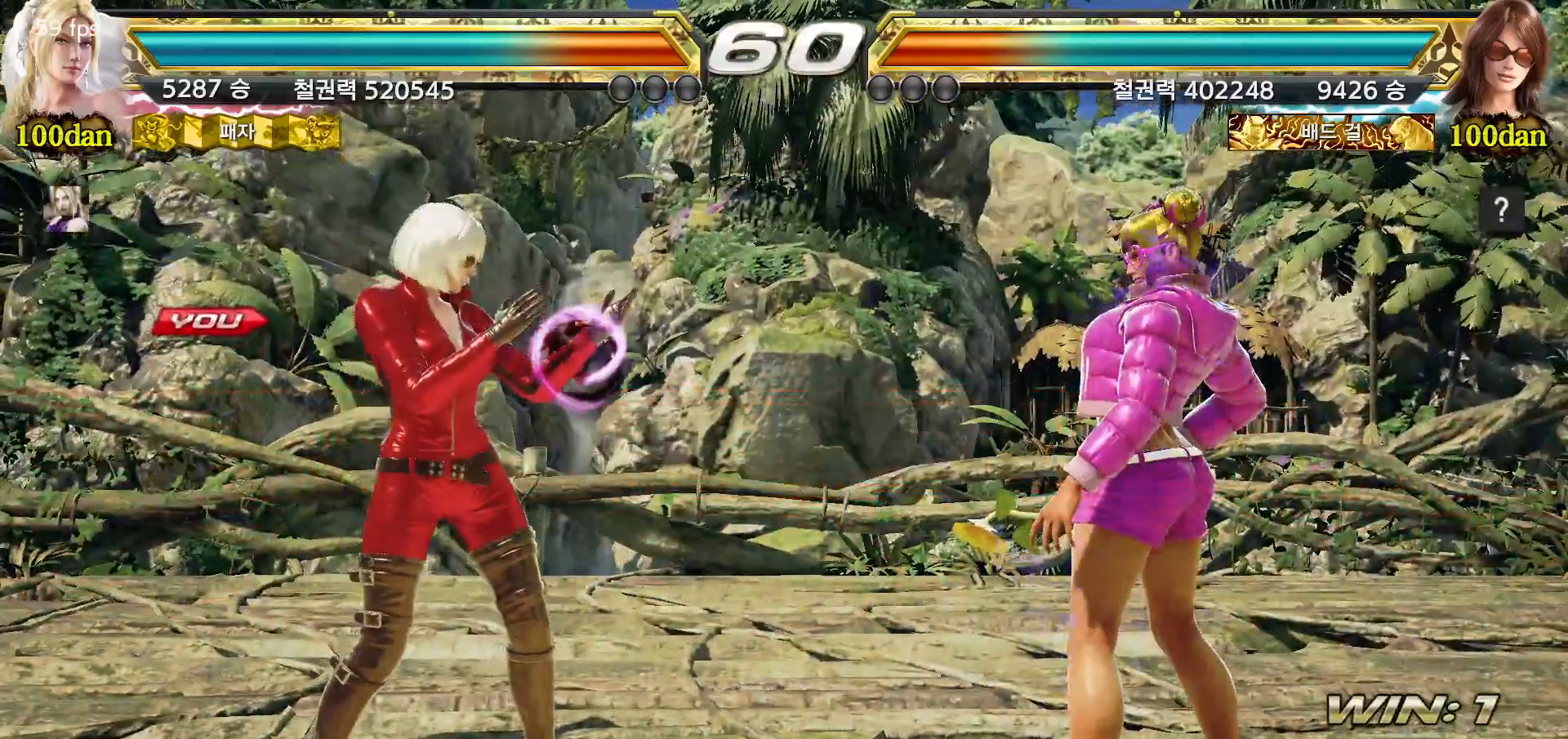
{"dt_ms": 500, "buttons": [], "left_stick": "center", "events": []}
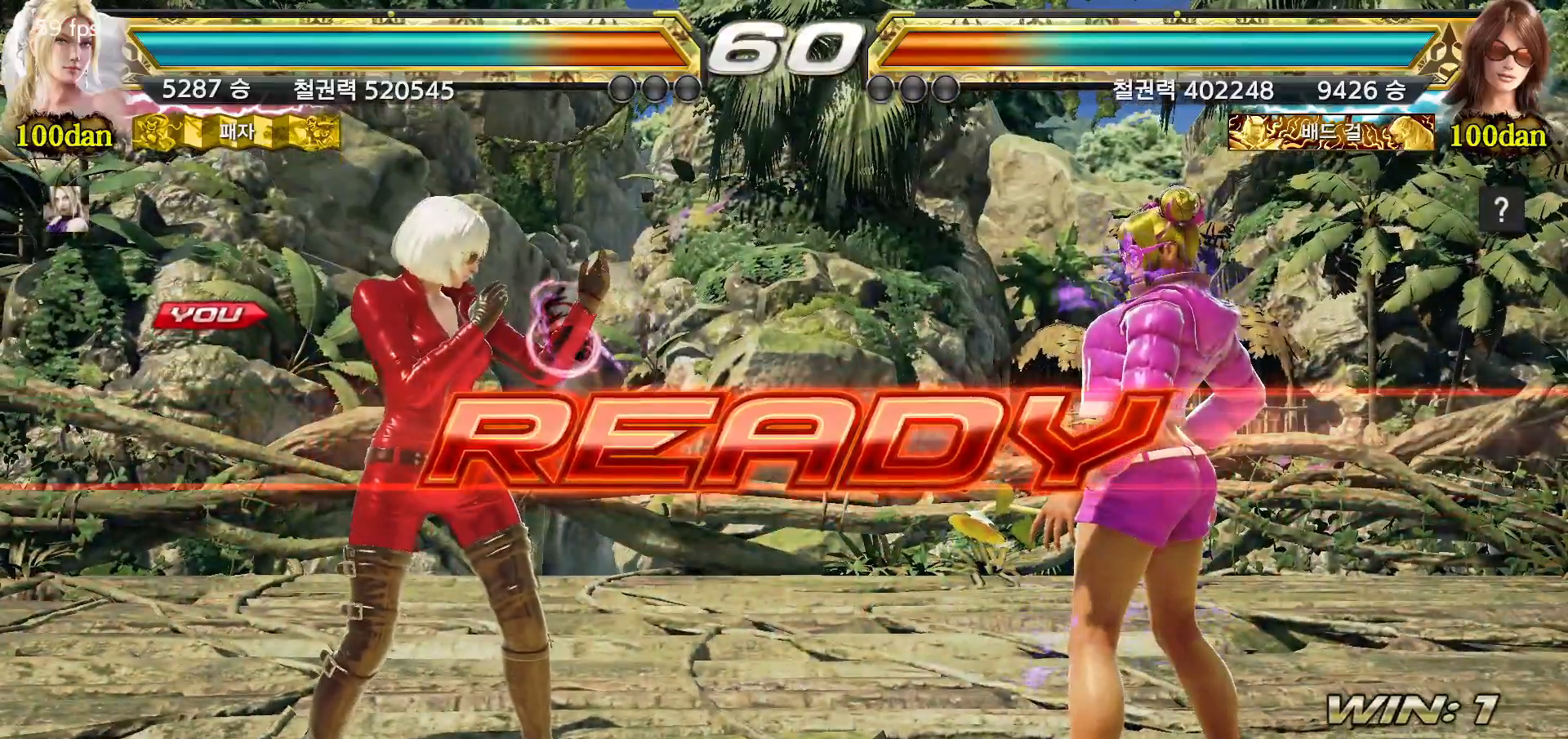
{"dt_ms": 500, "buttons": [], "left_stick": "center", "events": []}
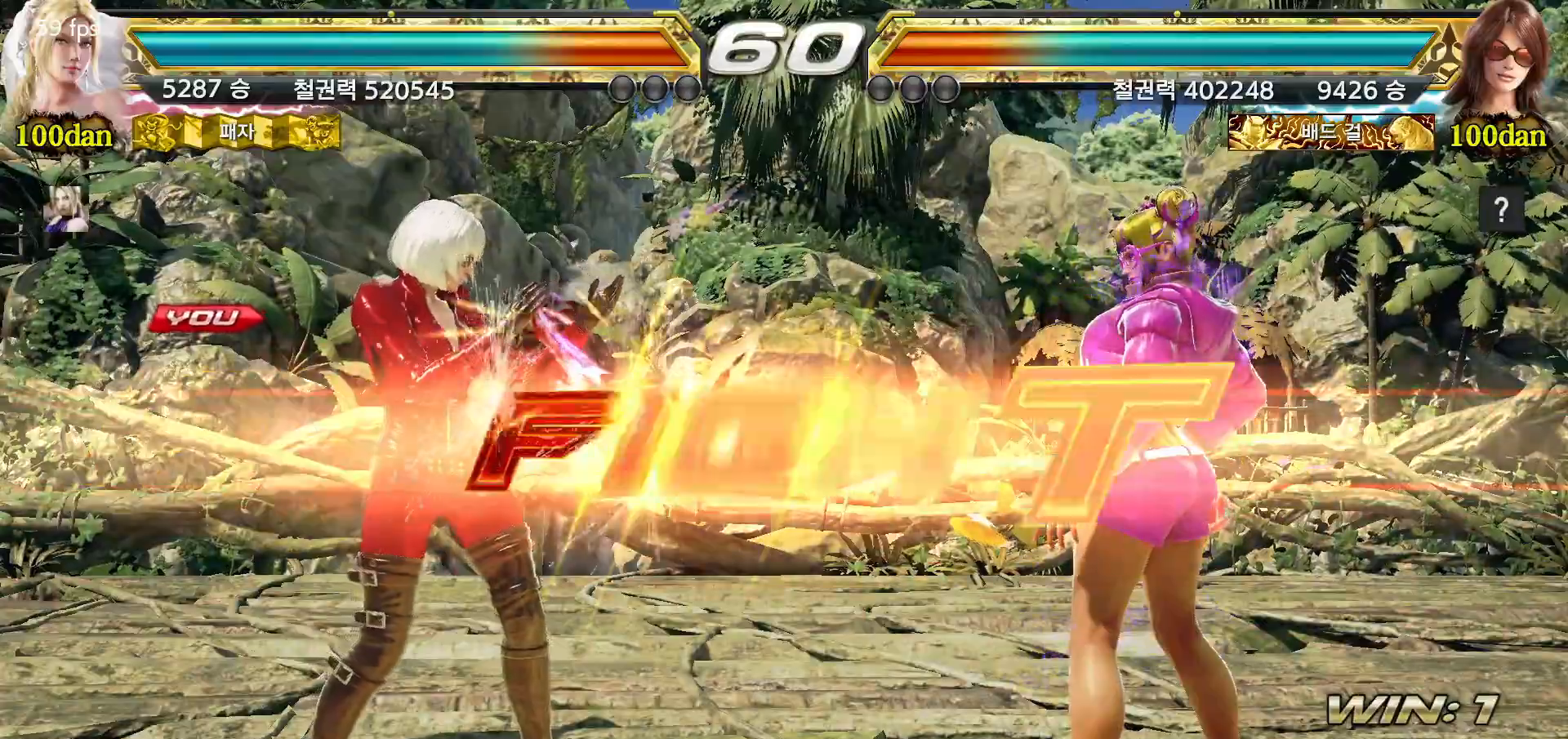
{"dt_ms": 500, "buttons": [], "left_stick": "center", "events": [[417, "left_stick", "left"], [483, "left_stick", "center"]]}
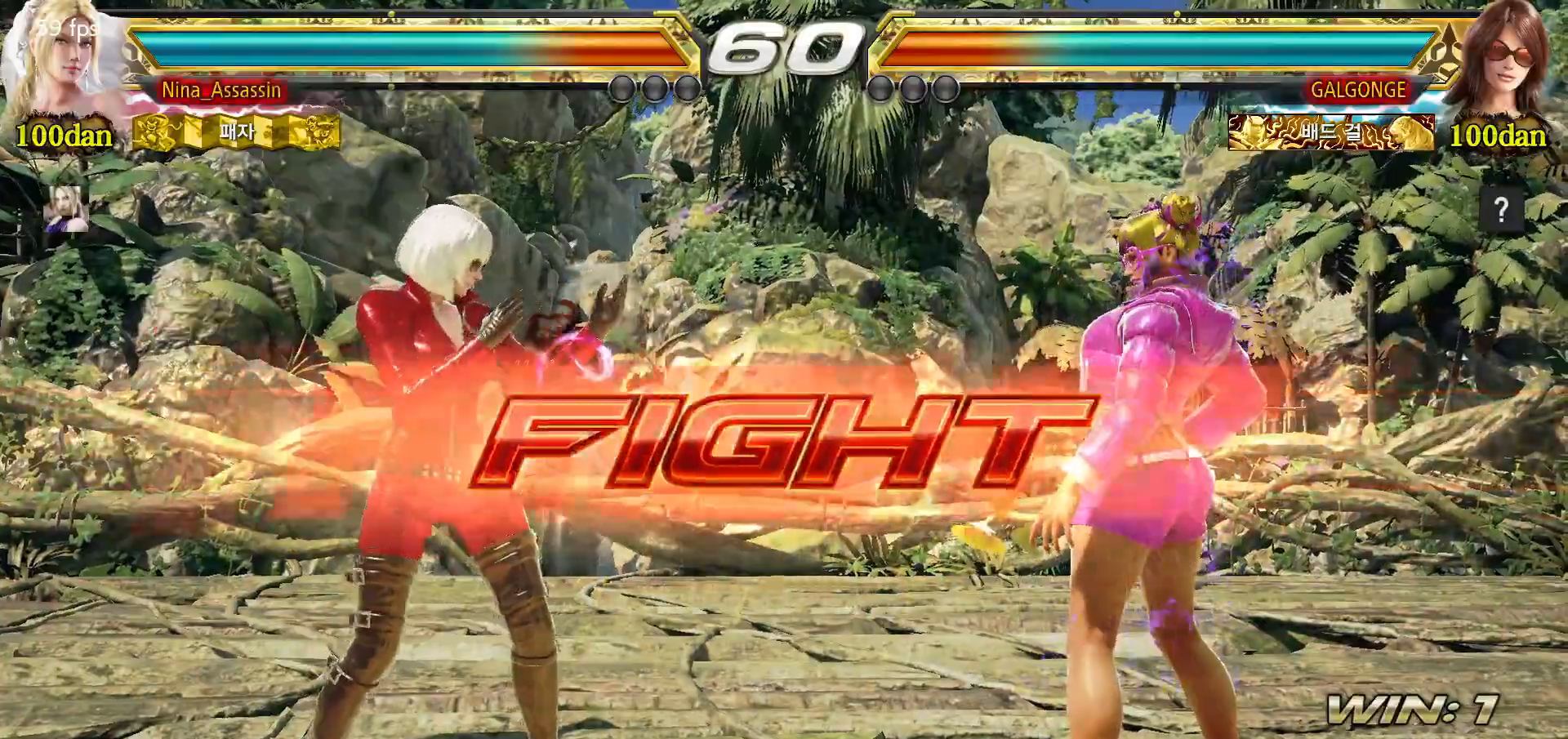
{"dt_ms": 500, "buttons": [], "left_stick": "right", "events": [[33, "left_stick", "left"], [450, "left_stick", "center"], [500, "left_stick", "right"]]}
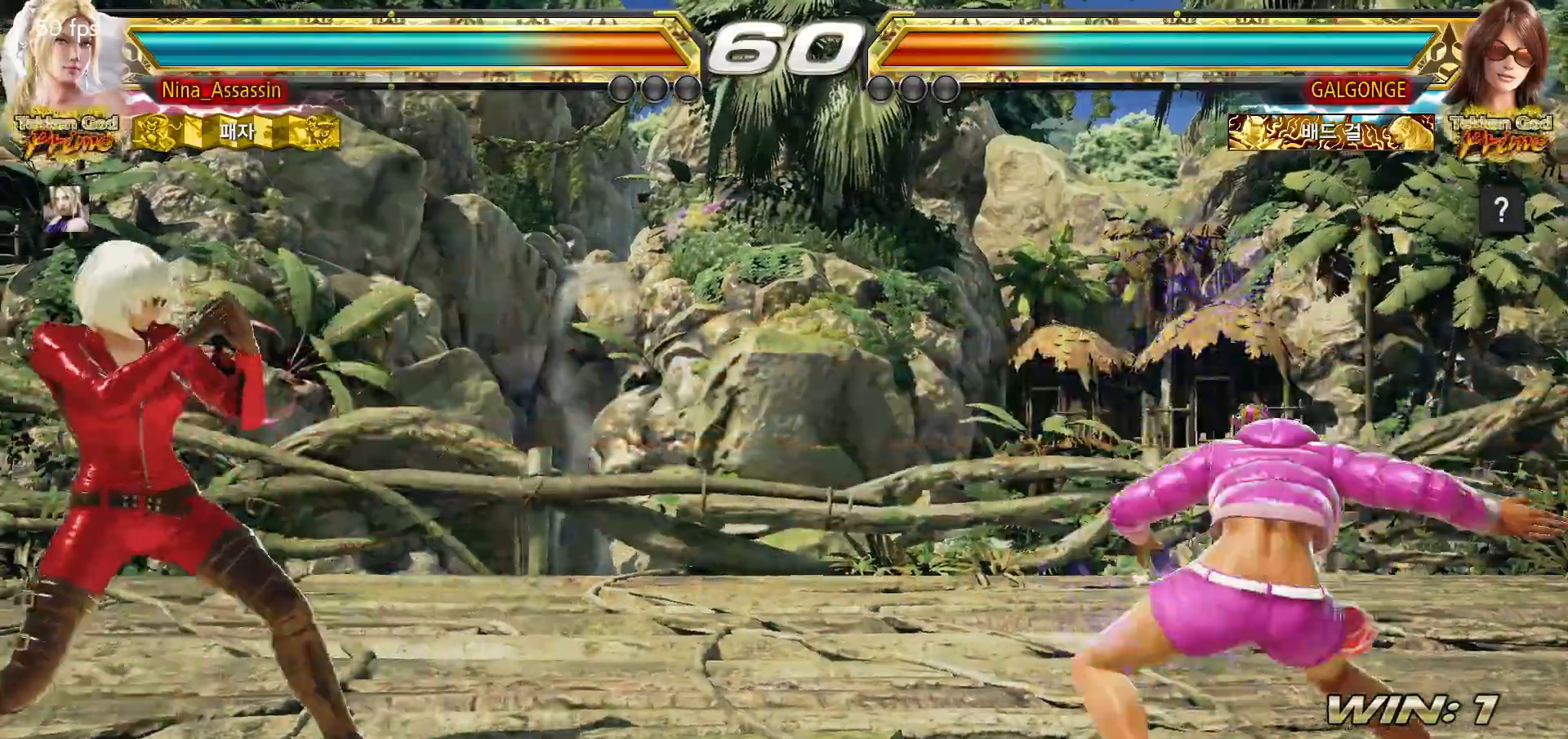
{"dt_ms": 500, "buttons": [], "left_stick": "right", "events": [[33, "TRIANGLE", "down"], [133, "TRIANGLE", "up"], [233, "left_stick", "center"], [283, "left_stick", "right"], [333, "SQUARE", "down"], [383, "SQUARE", "up"]]}
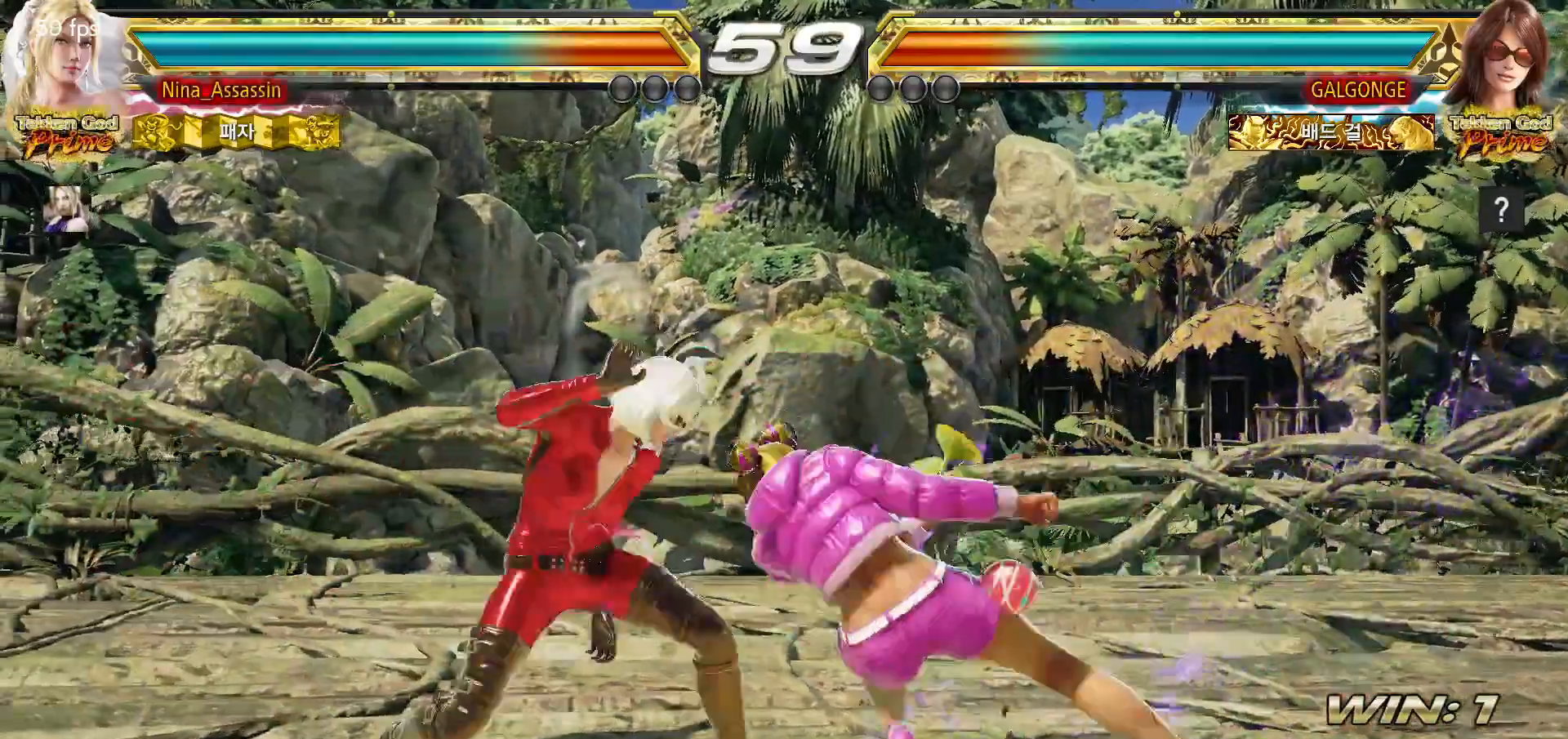
{"dt_ms": 500, "buttons": [], "left_stick": "center", "events": [[17, "CIRCLE", "down"], [67, "CIRCLE", "up"], [117, "CIRCLE", "down"], [183, "CIRCLE", "up"], [250, "CIRCLE", "down"], [300, "CIRCLE", "up"], [433, "left_stick", "center"]]}
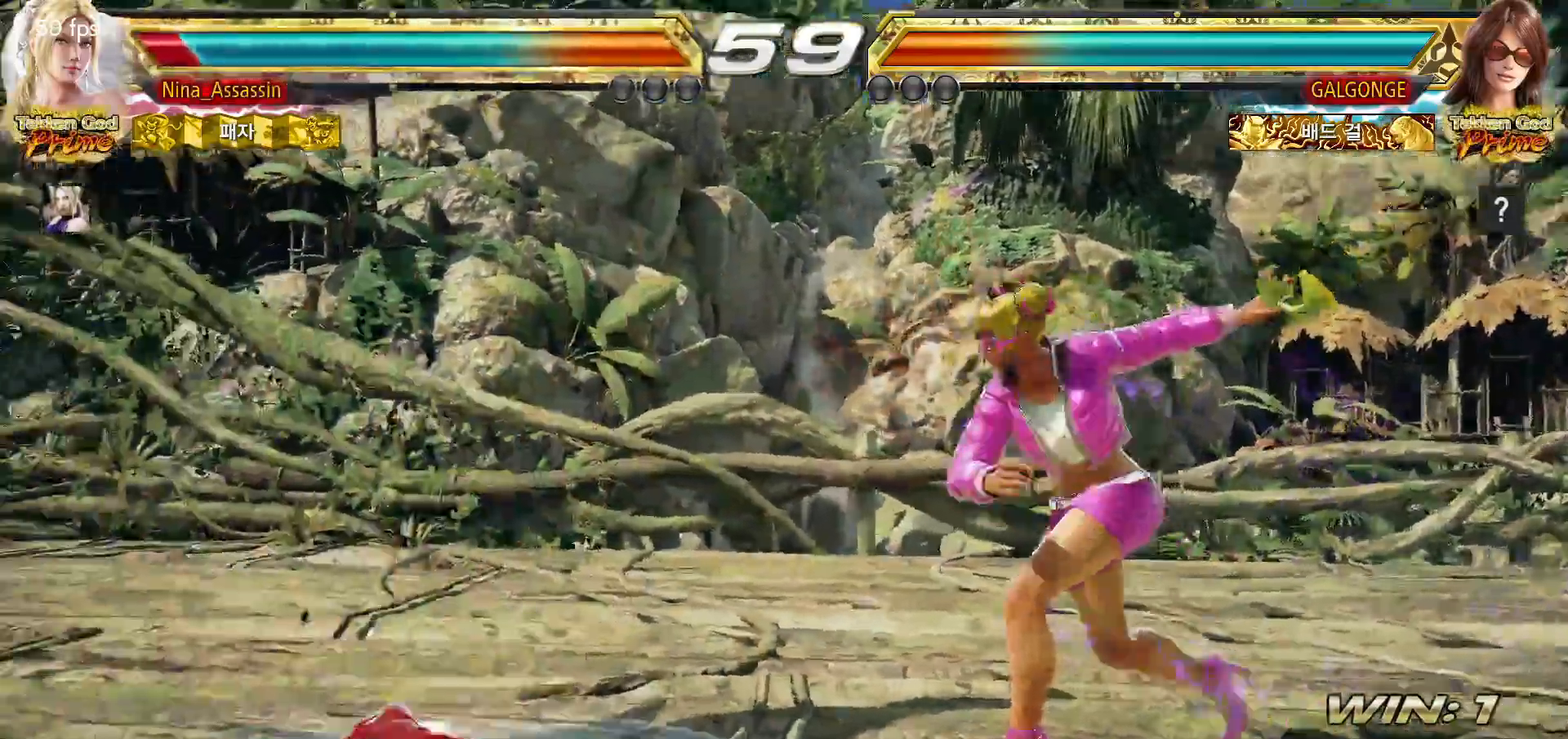
{"dt_ms": 500, "buttons": [], "left_stick": "down", "events": [[167, "TRIANGLE", "down"], [200, "left_stick", "down"], [233, "TRIANGLE", "up"], [267, "SQUARE", "down"], [317, "SQUARE", "up"], [350, "TRIANGLE", "down"], [400, "TRIANGLE", "up"], [433, "SQUARE", "down"], [483, "SQUARE", "up"]]}
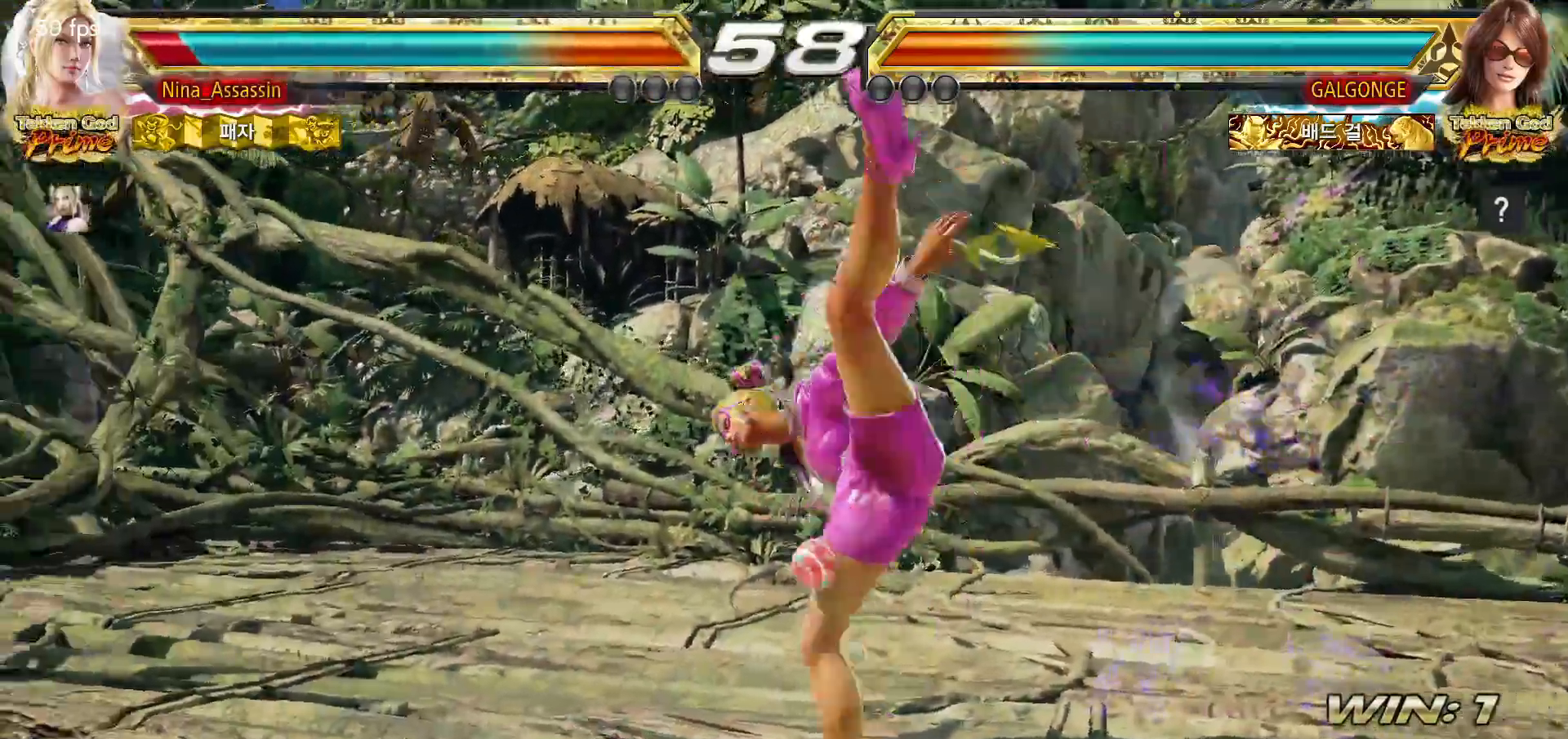
{"dt_ms": 500, "buttons": ["SQUARE"], "left_stick": "down", "events": [[33, "TRIANGLE", "down"], [83, "TRIANGLE", "up"], [117, "SQUARE", "down"], [167, "SQUARE", "up"], [217, "TRIANGLE", "down"], [267, "TRIANGLE", "up"], [283, "SQUARE", "down"], [350, "SQUARE", "up"], [383, "TRIANGLE", "down"], [450, "TRIANGLE", "up"], [483, "SQUARE", "down"]]}
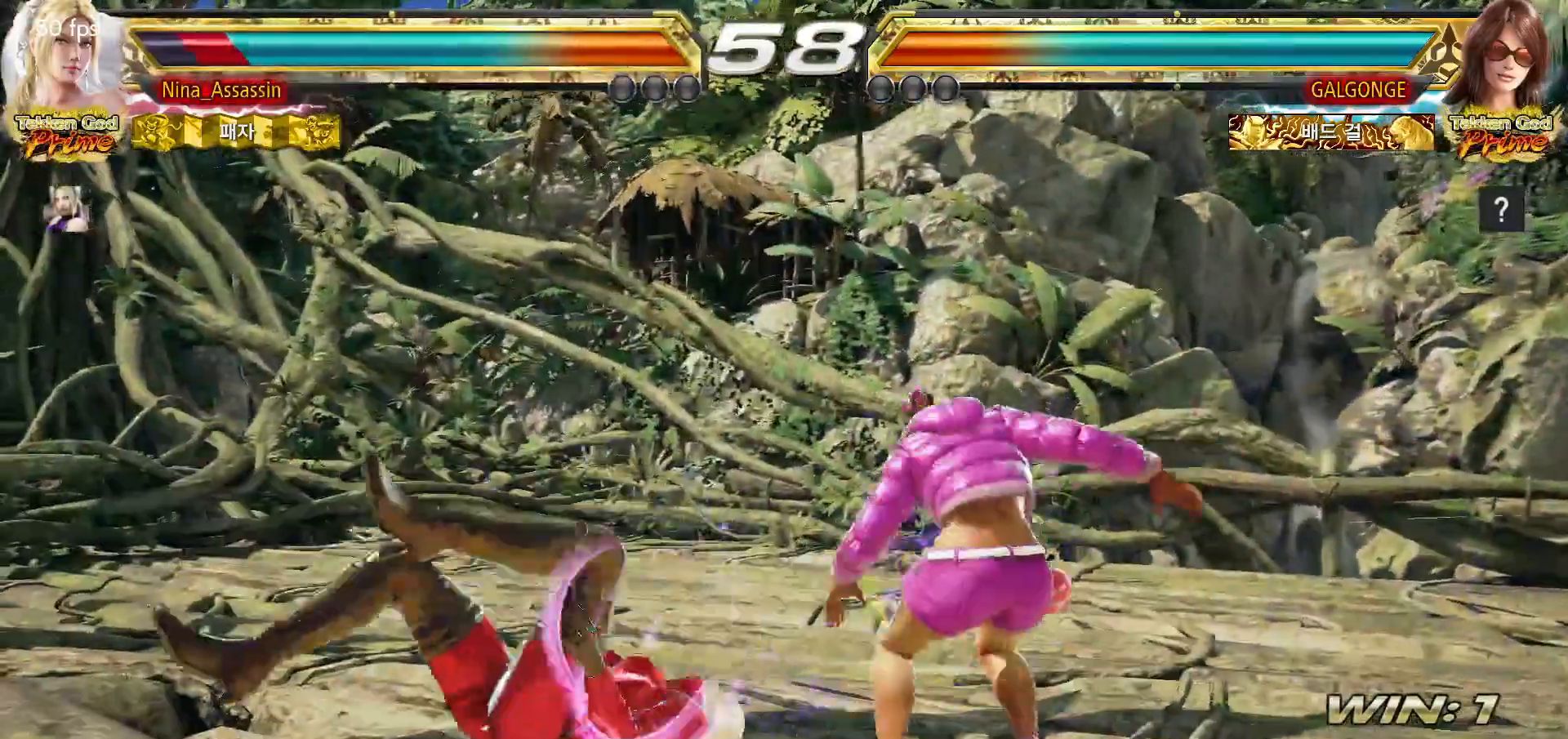
{"dt_ms": 500, "buttons": [], "left_stick": "down", "events": [[33, "SQUARE", "up"], [67, "TRIANGLE", "down"], [133, "TRIANGLE", "up"], [167, "SQUARE", "down"], [217, "SQUARE", "up"], [250, "TRIANGLE", "down"], [317, "TRIANGLE", "up"], [350, "SQUARE", "down"], [400, "SQUARE", "up"], [433, "TRIANGLE", "down"], [500, "TRIANGLE", "up"]]}
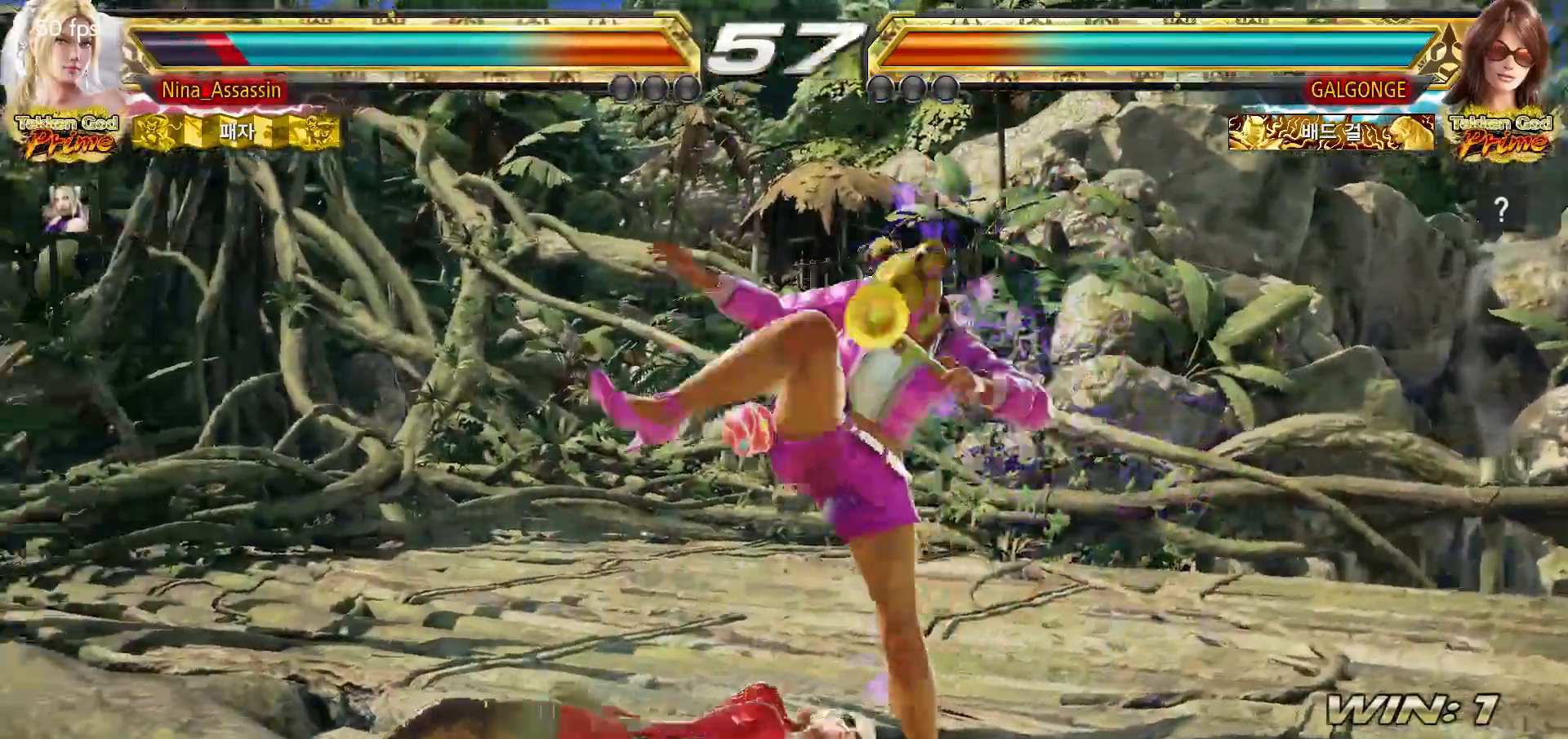
{"dt_ms": 500, "buttons": ["TRIANGLE"], "left_stick": "center", "events": [[33, "SQUARE", "down"], [100, "SQUARE", "up"], [133, "TRIANGLE", "down"], [183, "TRIANGLE", "up"], [217, "SQUARE", "down"], [283, "SQUARE", "up"], [317, "TRIANGLE", "down"], [383, "TRIANGLE", "up"], [400, "SQUARE", "down"], [433, "left_stick", "center"], [450, "SQUARE", "up"], [500, "TRIANGLE", "down"]]}
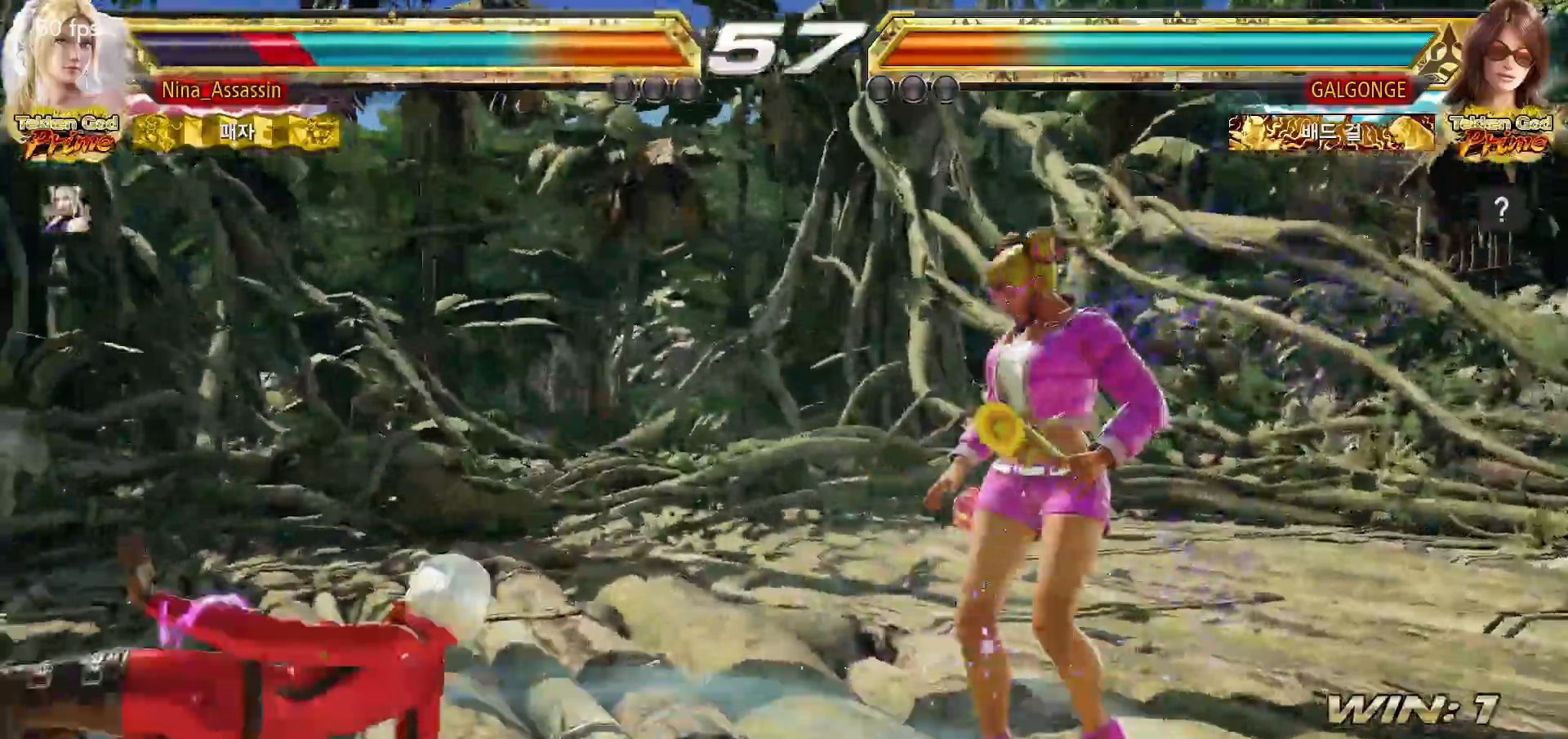
{"dt_ms": 500, "buttons": [], "left_stick": "left", "events": [[50, "TRIANGLE", "up"], [67, "SQUARE", "down"], [117, "SQUARE", "up"], [333, "left_stick", "left"], [417, "left_stick", "center"], [467, "left_stick", "left"]]}
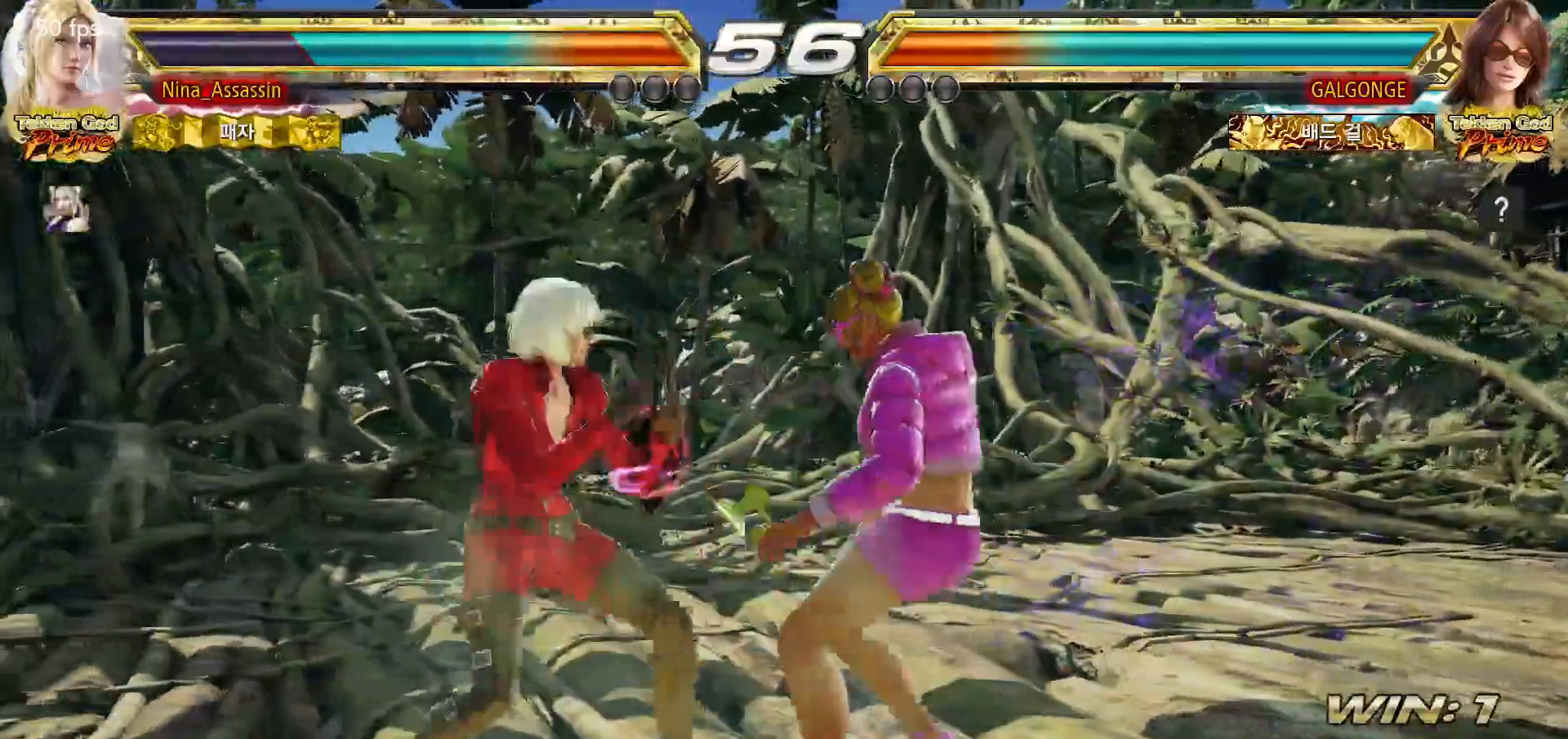
{"dt_ms": 500, "buttons": [], "left_stick": "center", "events": [[217, "left_stick", "down-left"], [500, "left_stick", "center"]]}
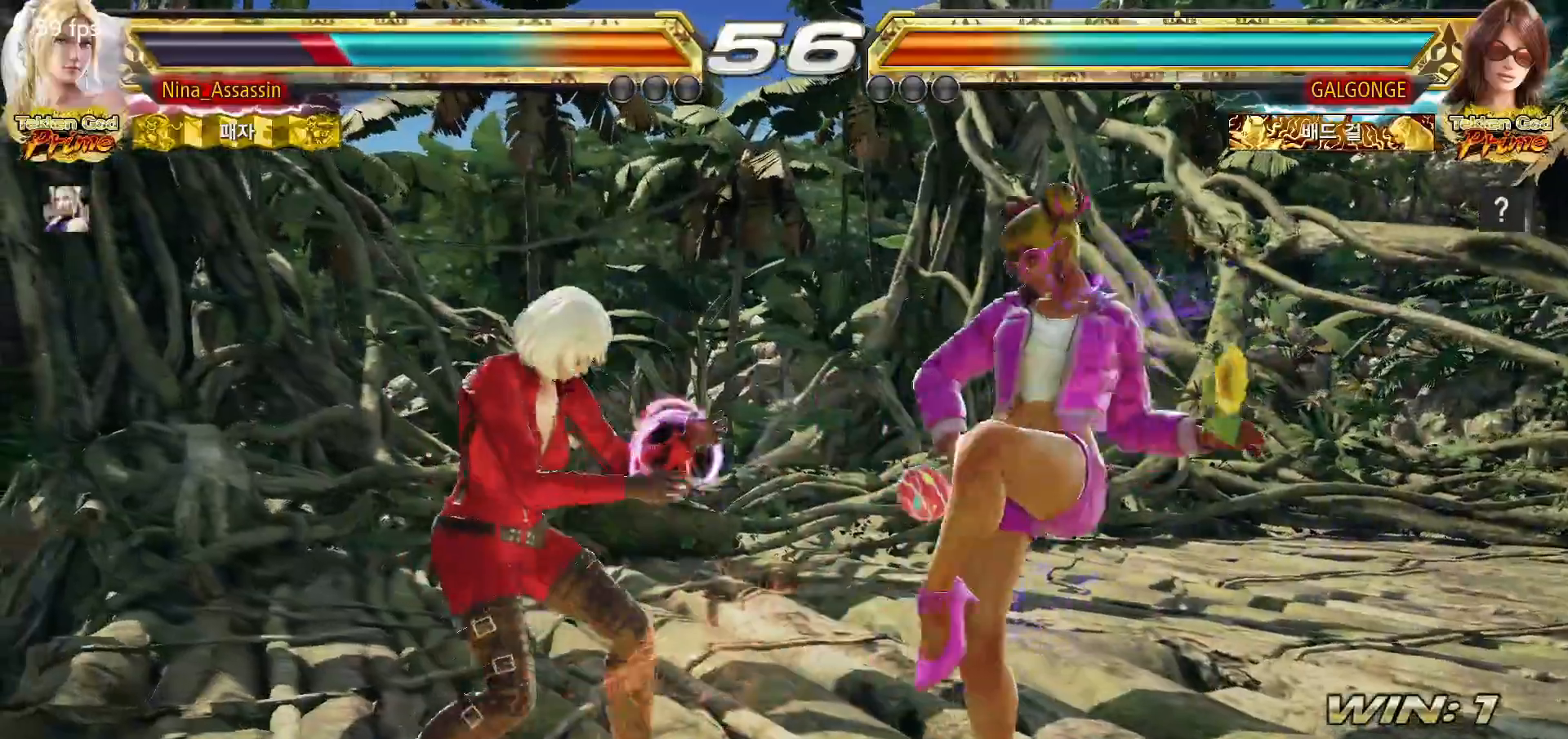
{"dt_ms": 500, "buttons": [], "left_stick": "center", "events": [[50, "left_stick", "down"], [117, "CIRCLE", "down"], [200, "CIRCLE", "up"], [250, "SQUARE", "down"], [300, "SQUARE", "up"], [300, "left_stick", "center"]]}
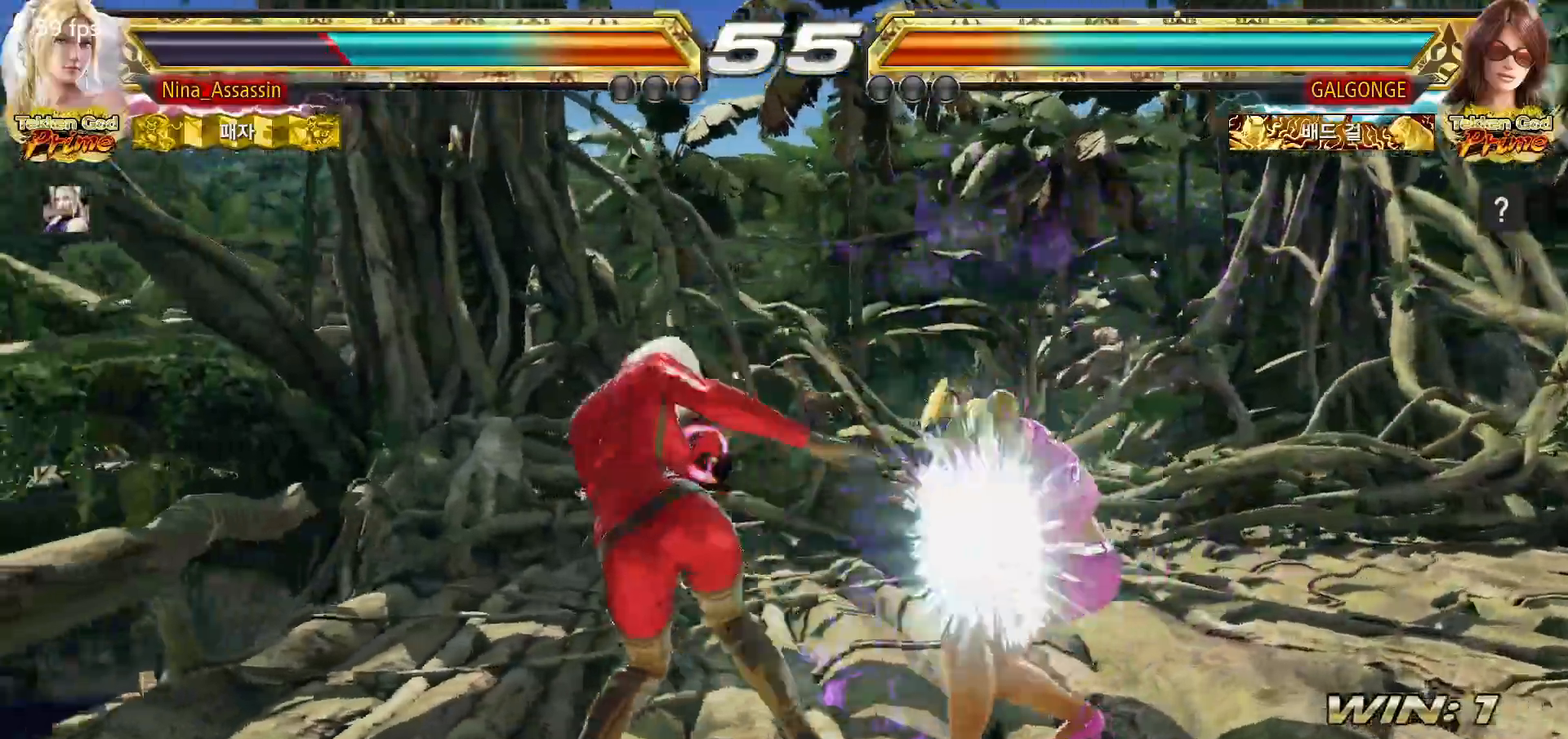
{"dt_ms": 500, "buttons": [], "left_stick": "center", "events": [[183, "left_stick", "down"], [250, "left_stick", "center"], [400, "left_stick", "left"], [483, "left_stick", "center"]]}
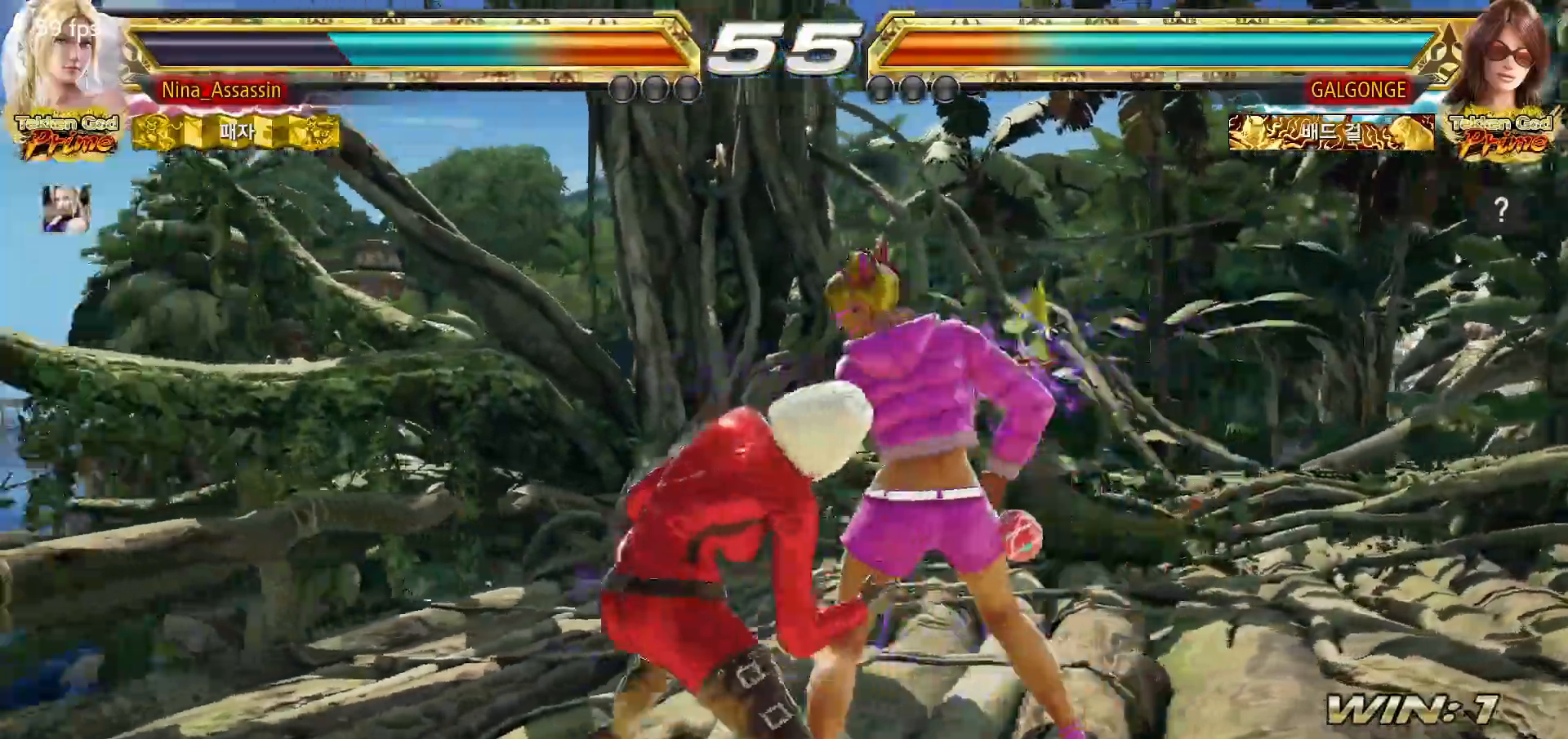
{"dt_ms": 1000, "buttons": [], "left_stick": "up"}
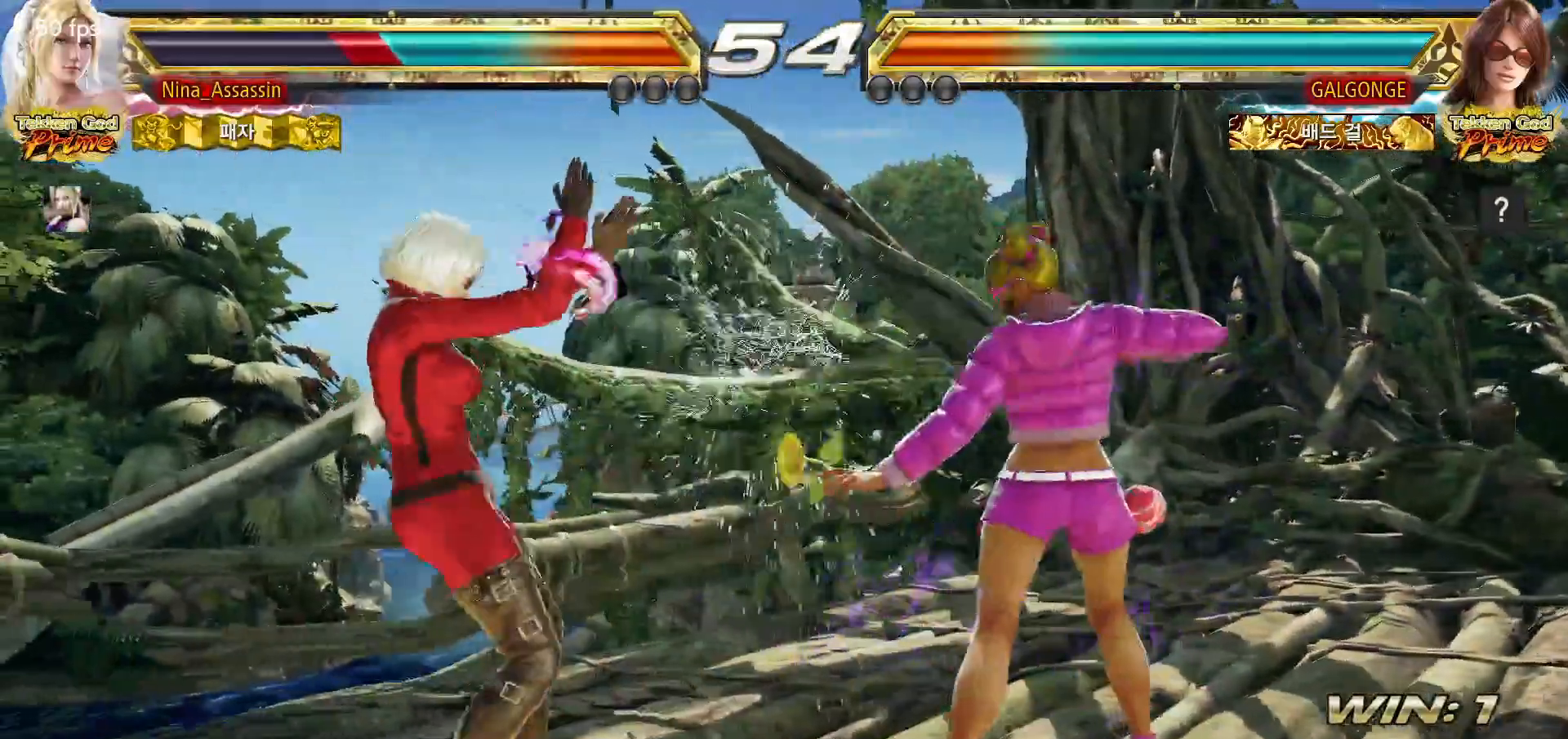
{"dt_ms": 500, "buttons": [], "left_stick": "down-right", "events": [[33, "left_stick", "center"], [150, "left_stick", "up"], [333, "left_stick", "down-right"], [350, "TRIANGLE", "down"], [433, "TRIANGLE", "up"]]}
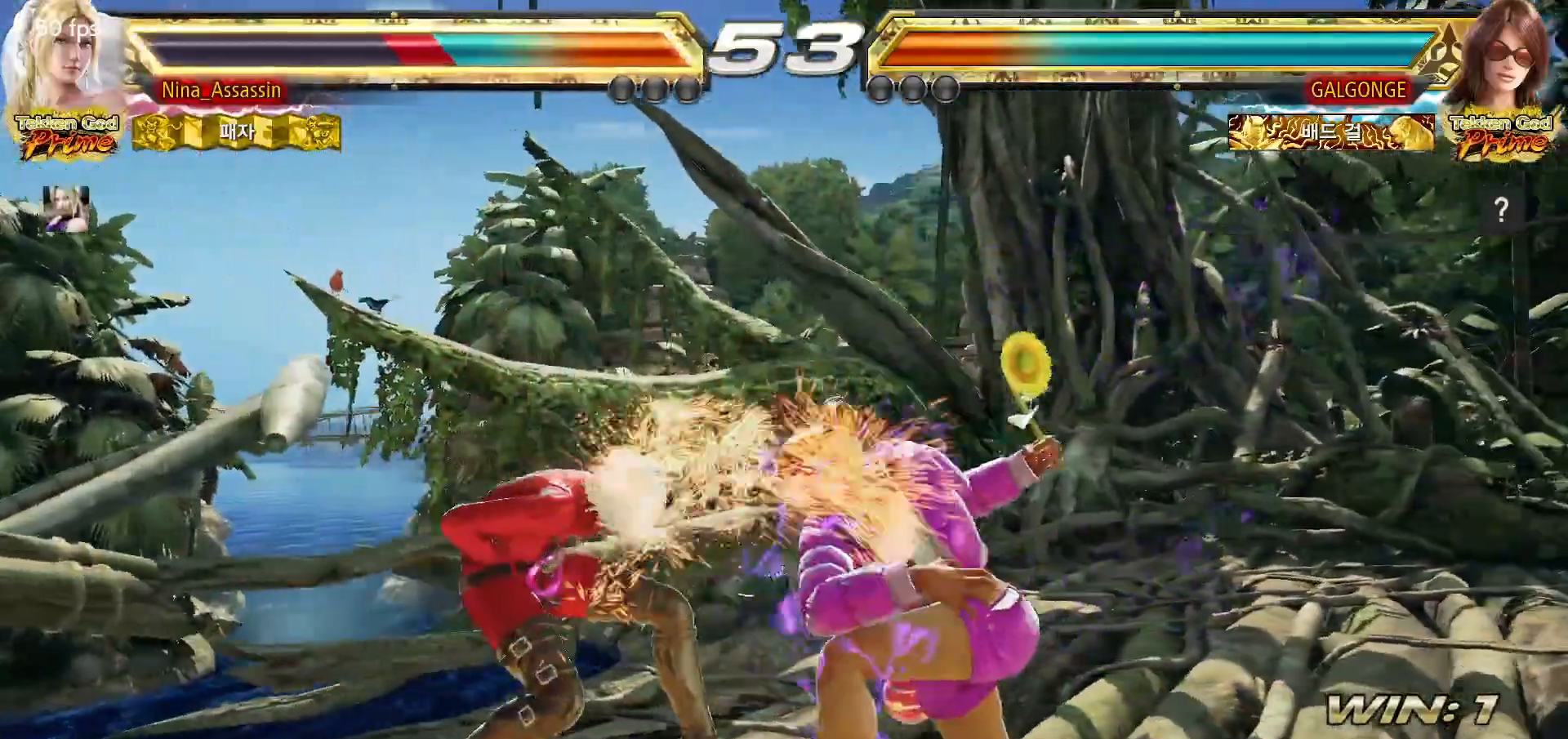
{"dt_ms": 500, "buttons": [], "left_stick": "left", "events": [[17, "TRIANGLE", "down"], [33, "left_stick", "center"], [50, "TRIANGLE", "up"], [117, "left_stick", "left"]]}
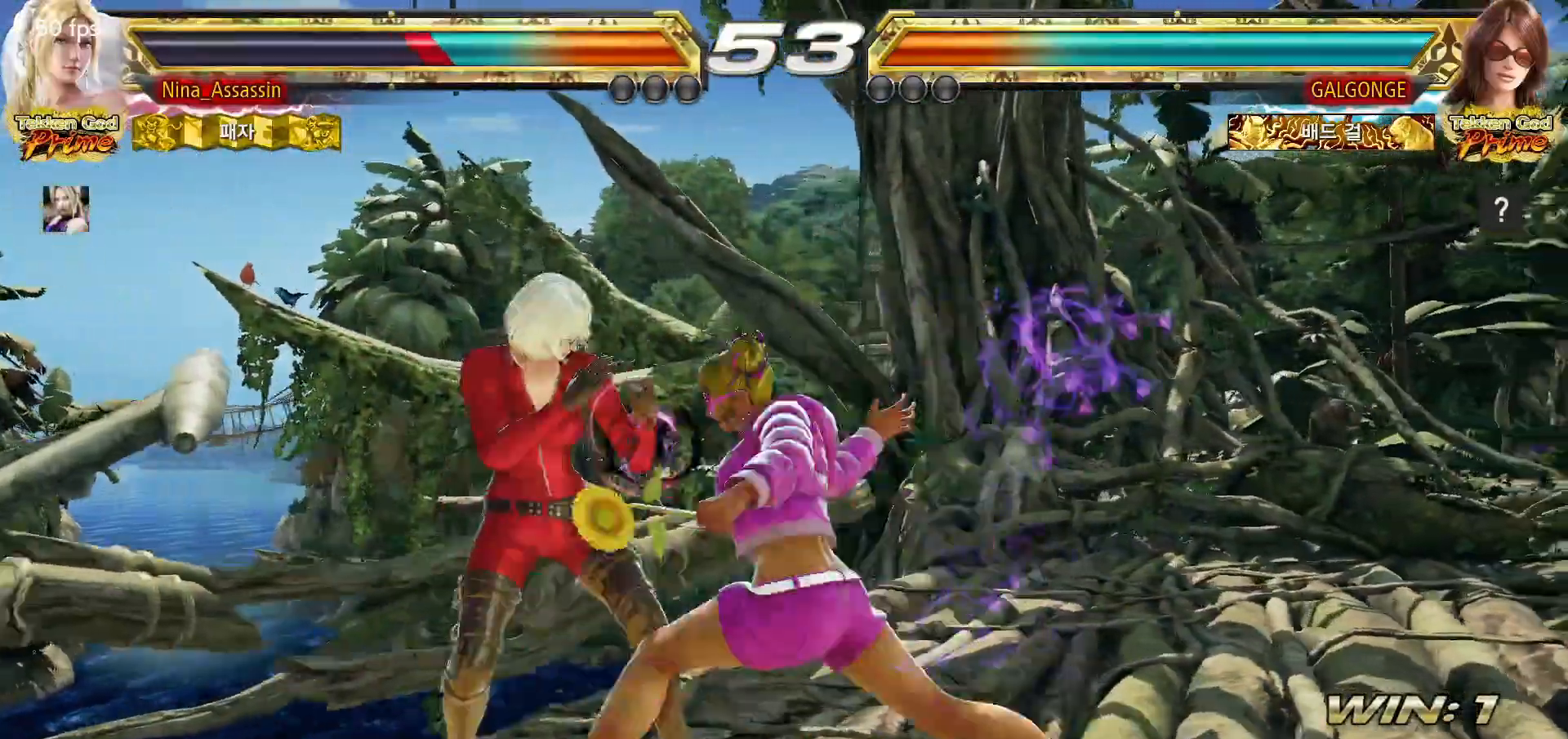
{"dt_ms": 500, "buttons": [], "left_stick": "down-right", "events": [[467, "left_stick", "down-right"]]}
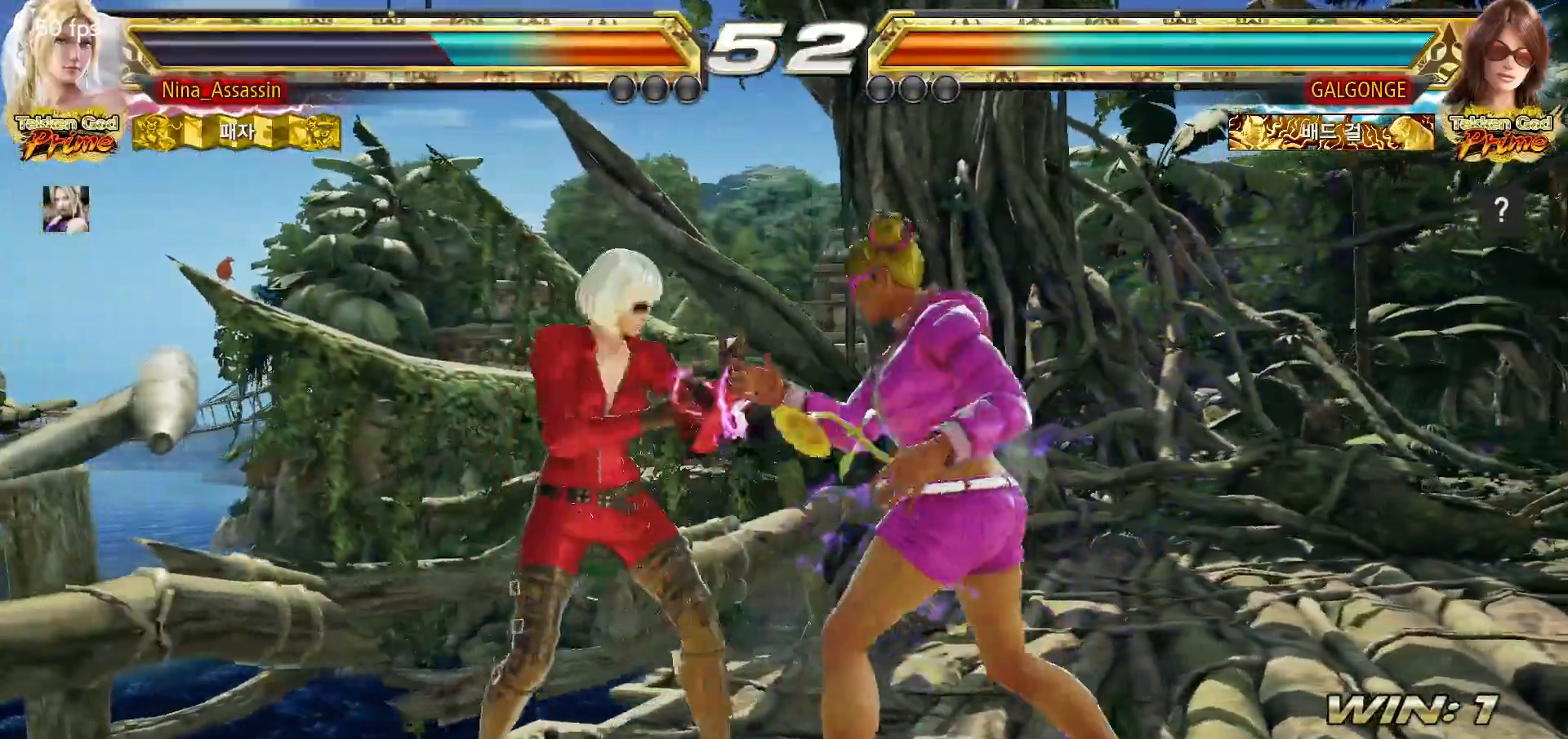
{"dt_ms": 500, "buttons": [], "left_stick": "center"}
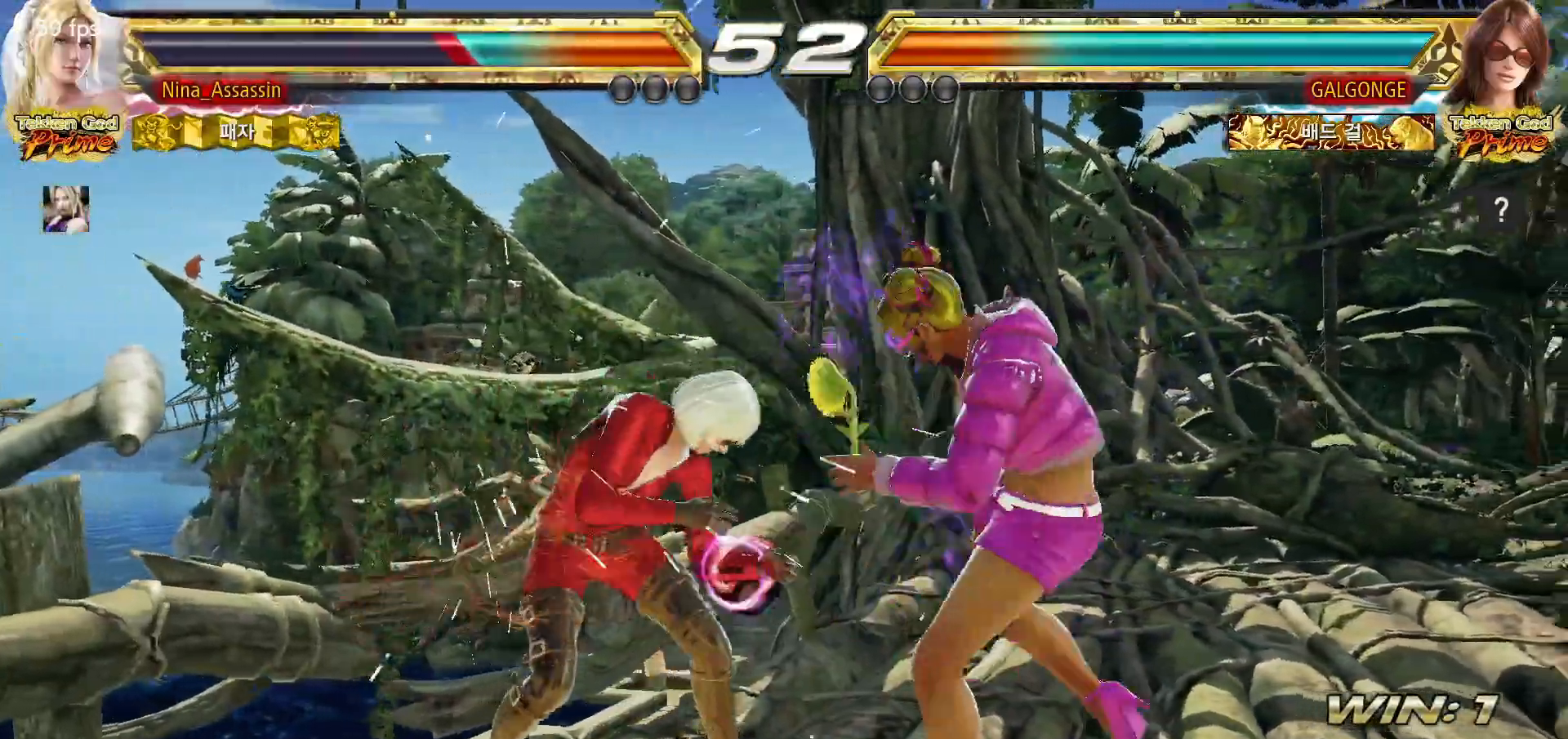
{"dt_ms": 500, "buttons": [], "left_stick": "left", "events": [[117, "left_stick", "right"], [167, "left_stick", "center"], [217, "left_stick", "left"]]}
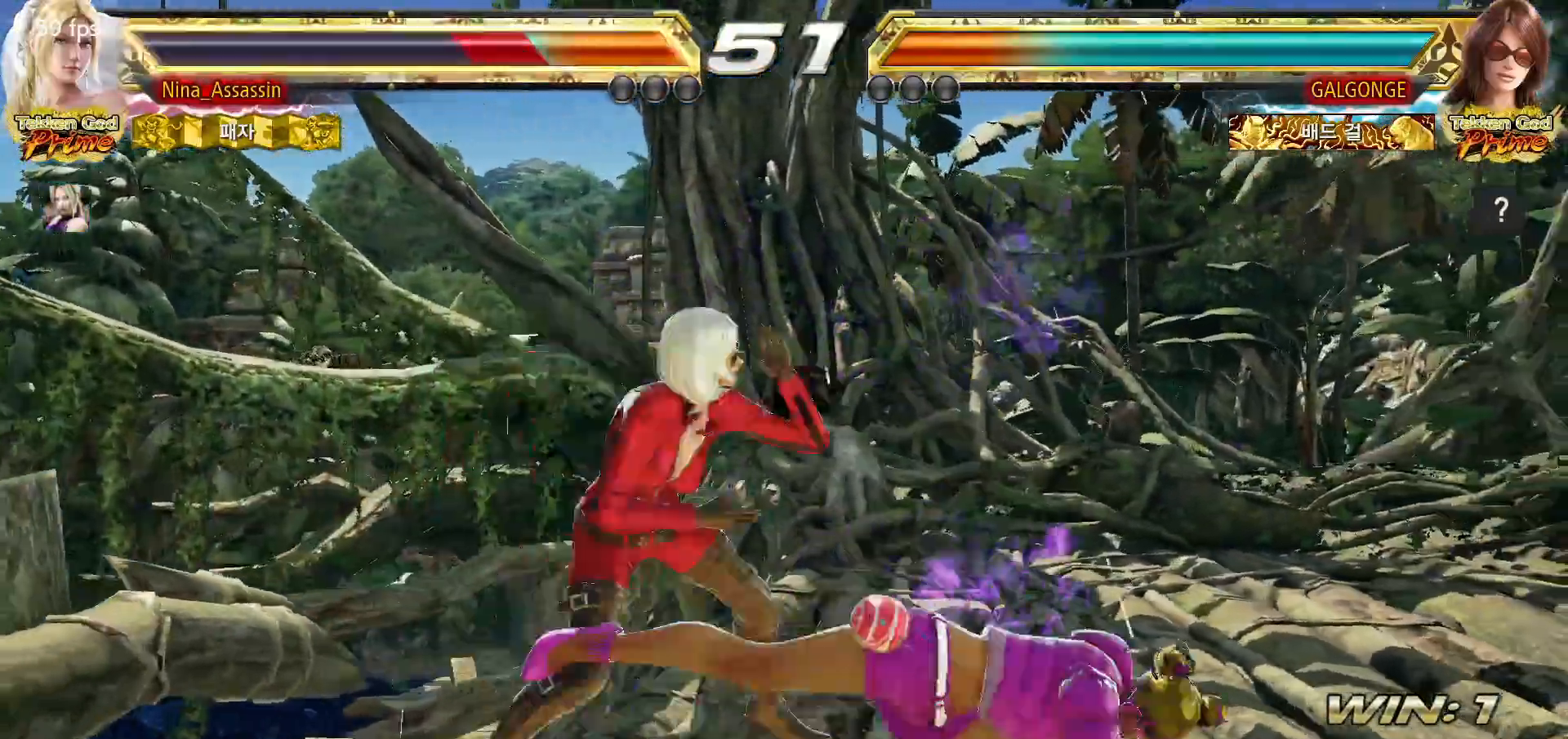
{"dt_ms": 500, "buttons": ["SQUARE"], "left_stick": "center", "events": [[217, "left_stick", "center"], [467, "SQUARE", "down"]]}
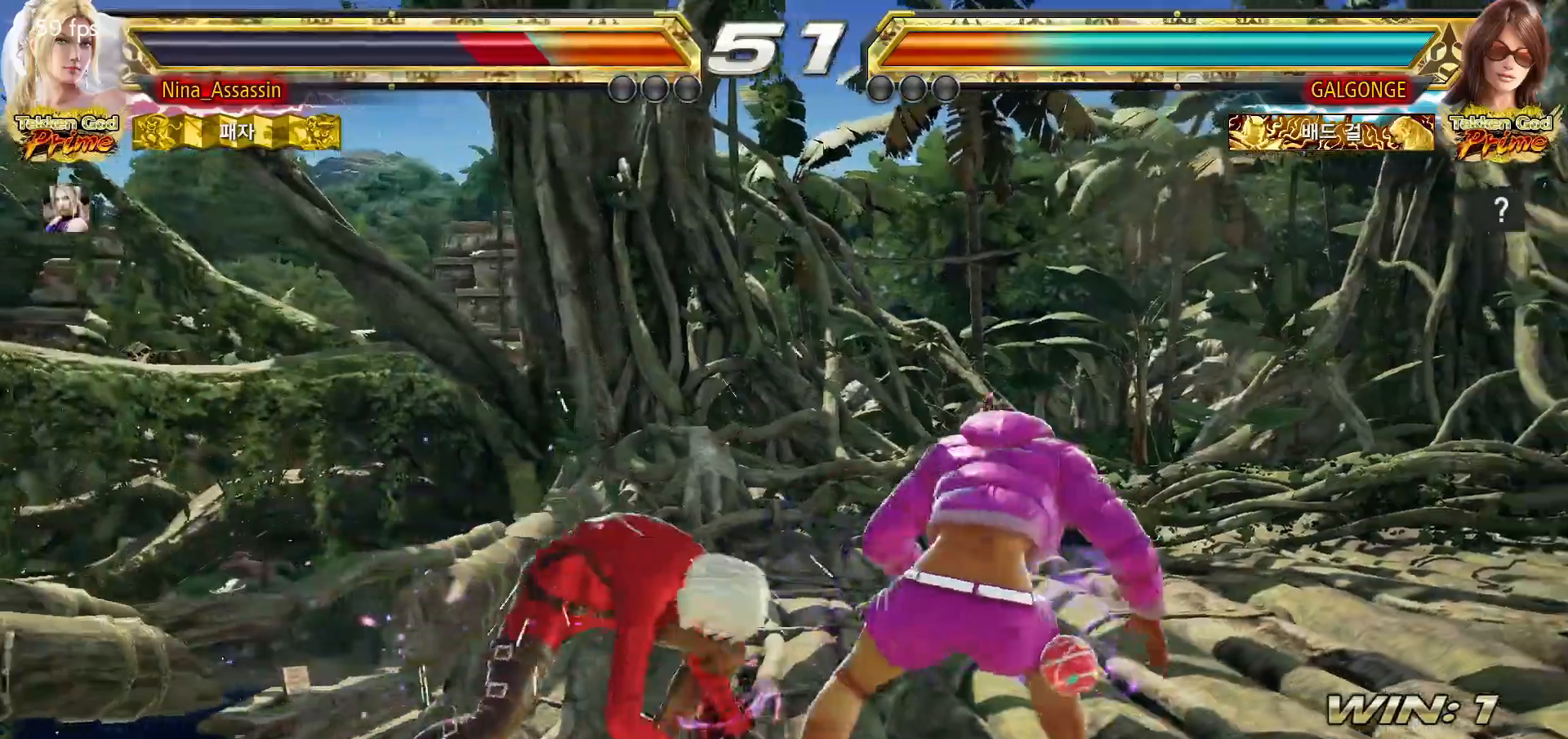
{"dt_ms": 500, "buttons": [], "left_stick": "left", "events": [[33, "SQUARE", "up"], [83, "SQUARE", "down"], [117, "SQUARE", "up"], [150, "SQUARE", "down"], [200, "SQUARE", "up"], [283, "TRIANGLE", "down"], [317, "TRIANGLE", "up"], [333, "left_stick", "left"]]}
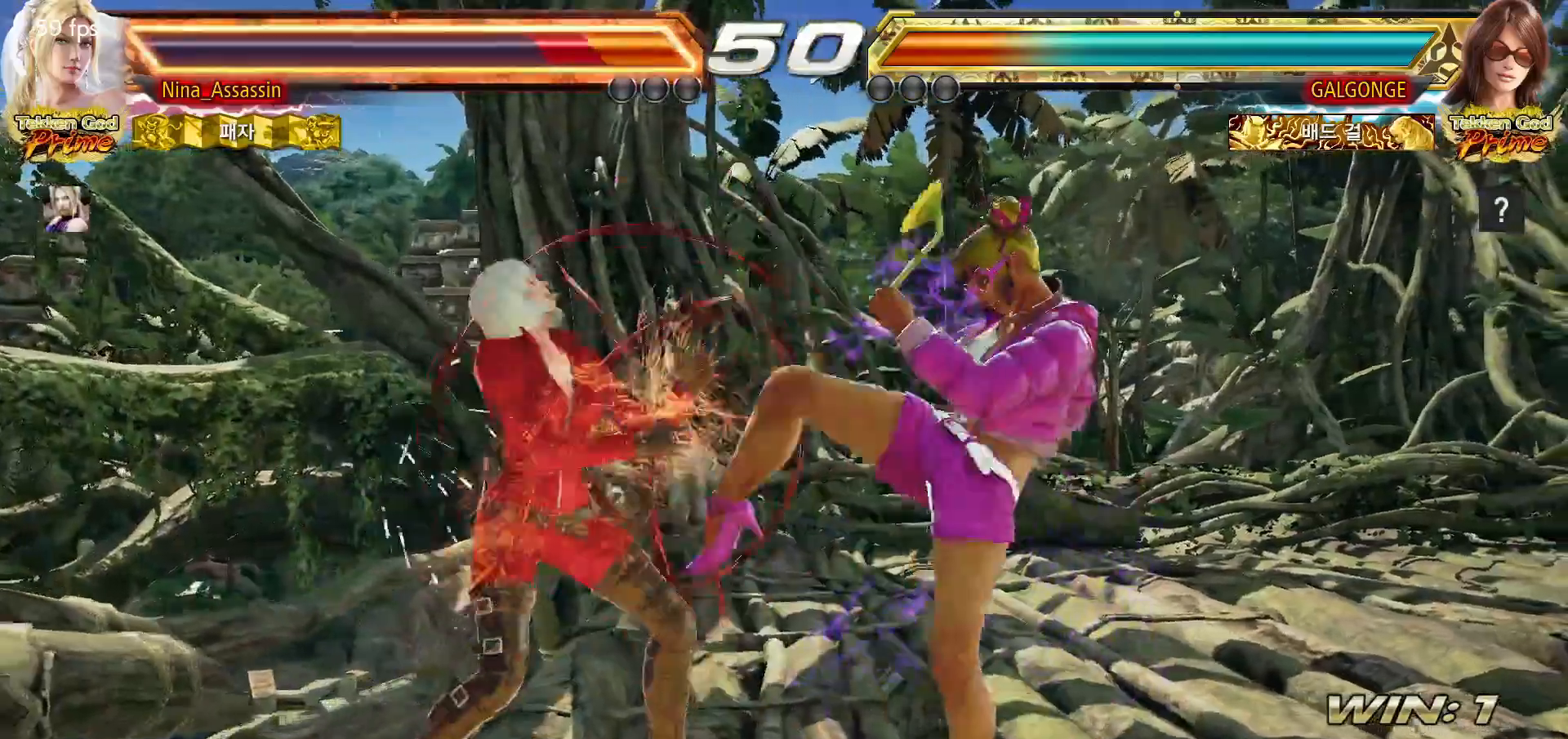
{"dt_ms": 500, "buttons": [], "left_stick": "left", "events": []}
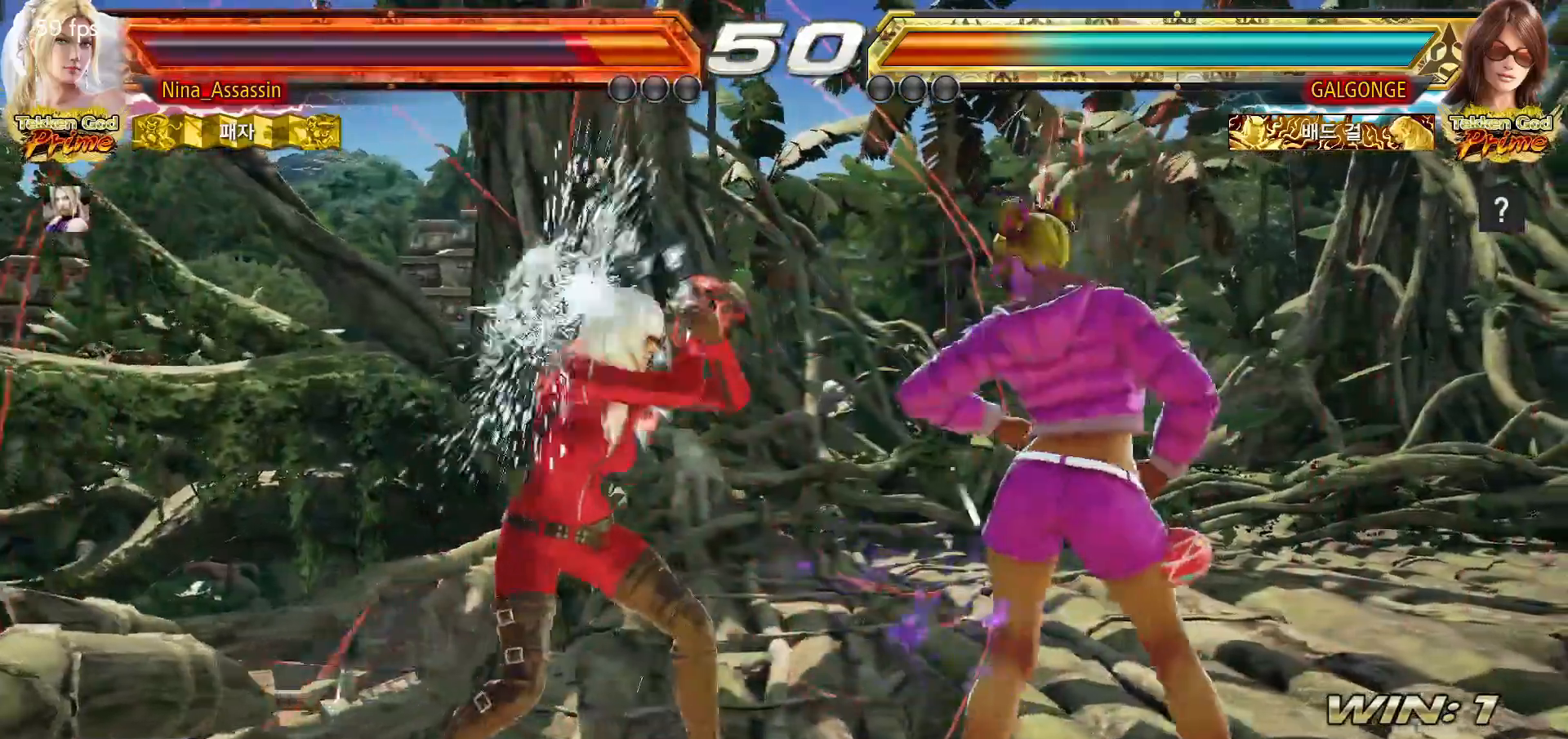
{"dt_ms": 500, "buttons": [], "left_stick": "down-right", "events": [[467, "left_stick", "down-right"]]}
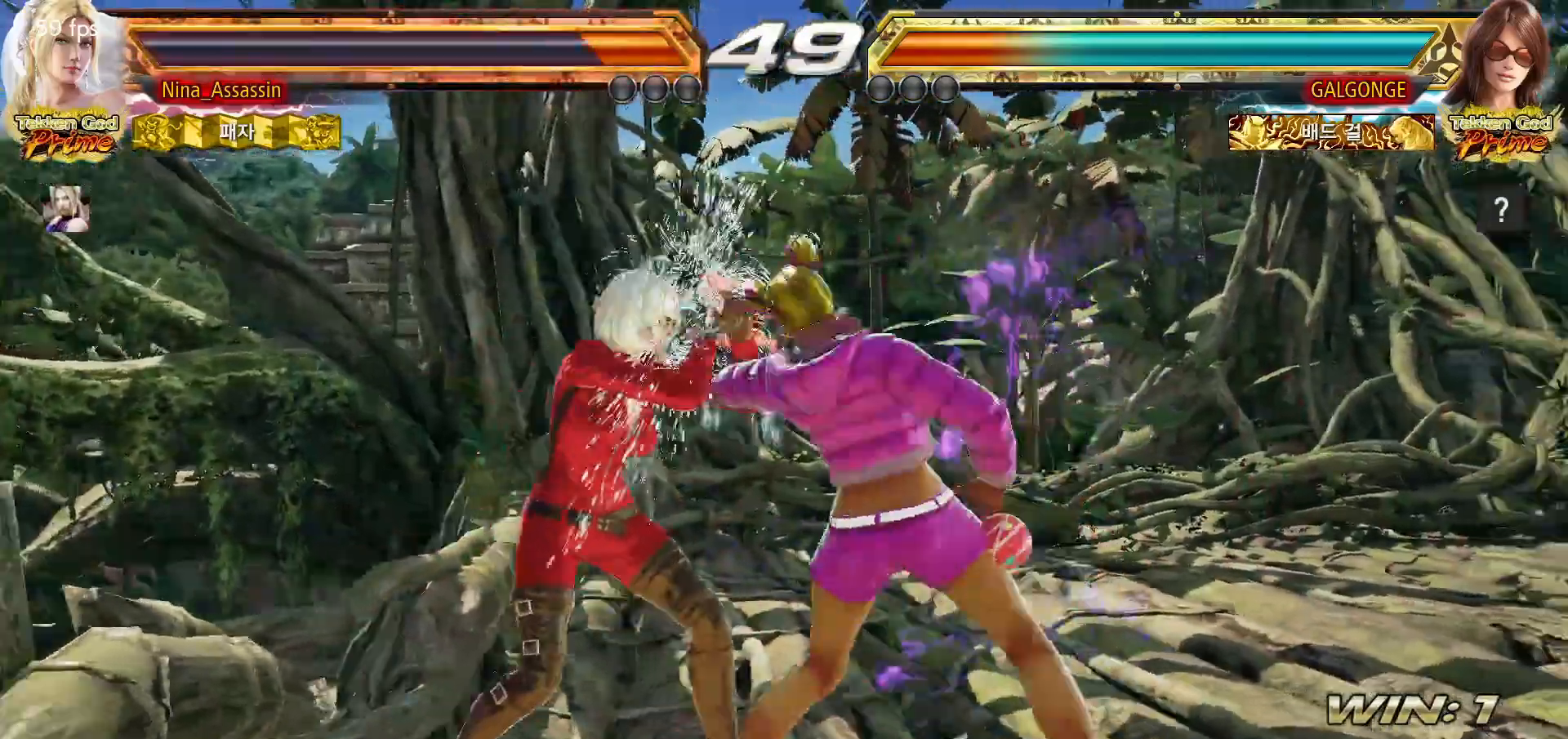
{"dt_ms": 500, "buttons": [], "left_stick": "left", "events": [[167, "left_stick", "center"], [233, "left_stick", "left"]]}
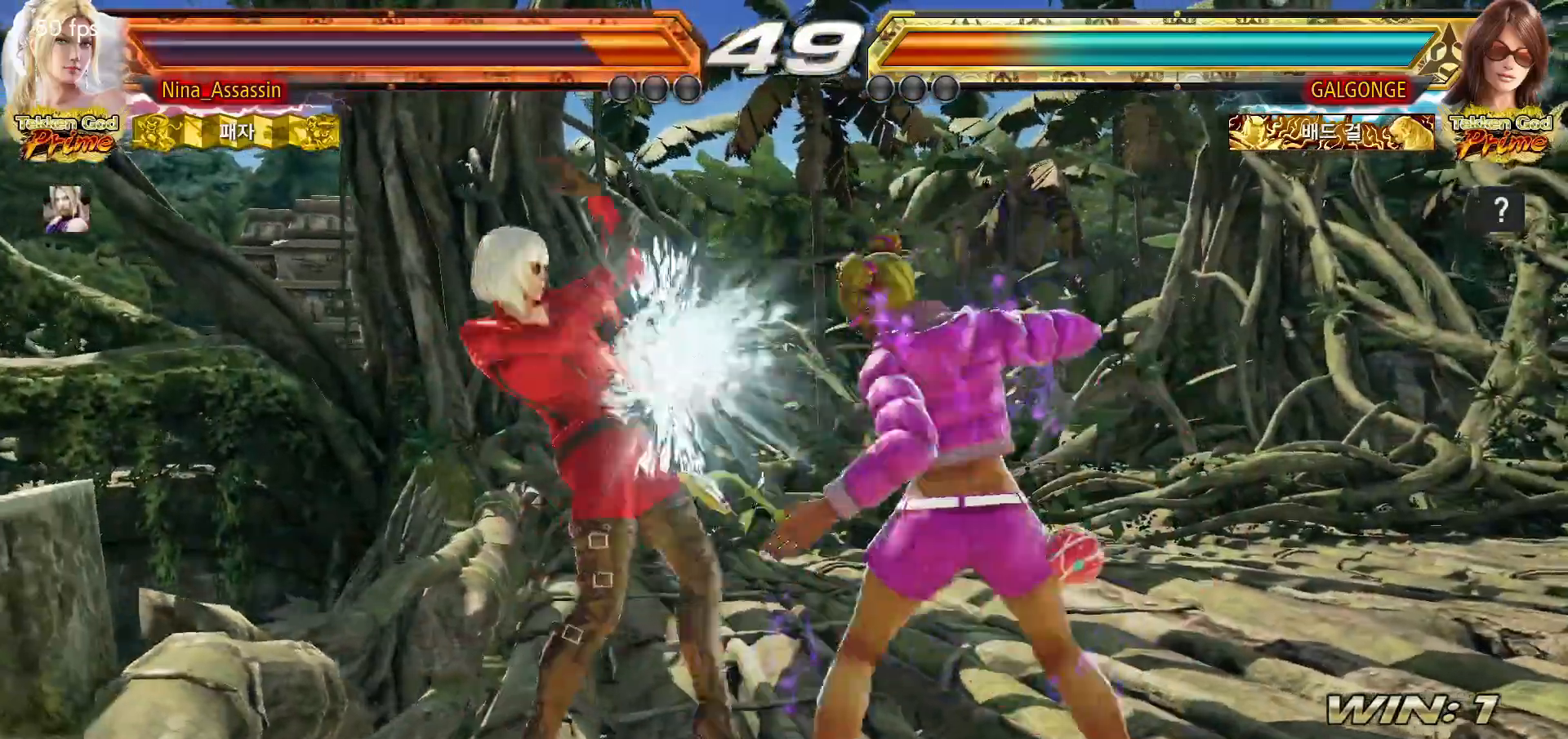
{"dt_ms": 500, "buttons": [], "left_stick": "left", "events": [[17, "left_stick", "center"], [133, "left_stick", "up"], [217, "left_stick", "center"], [417, "left_stick", "left"]]}
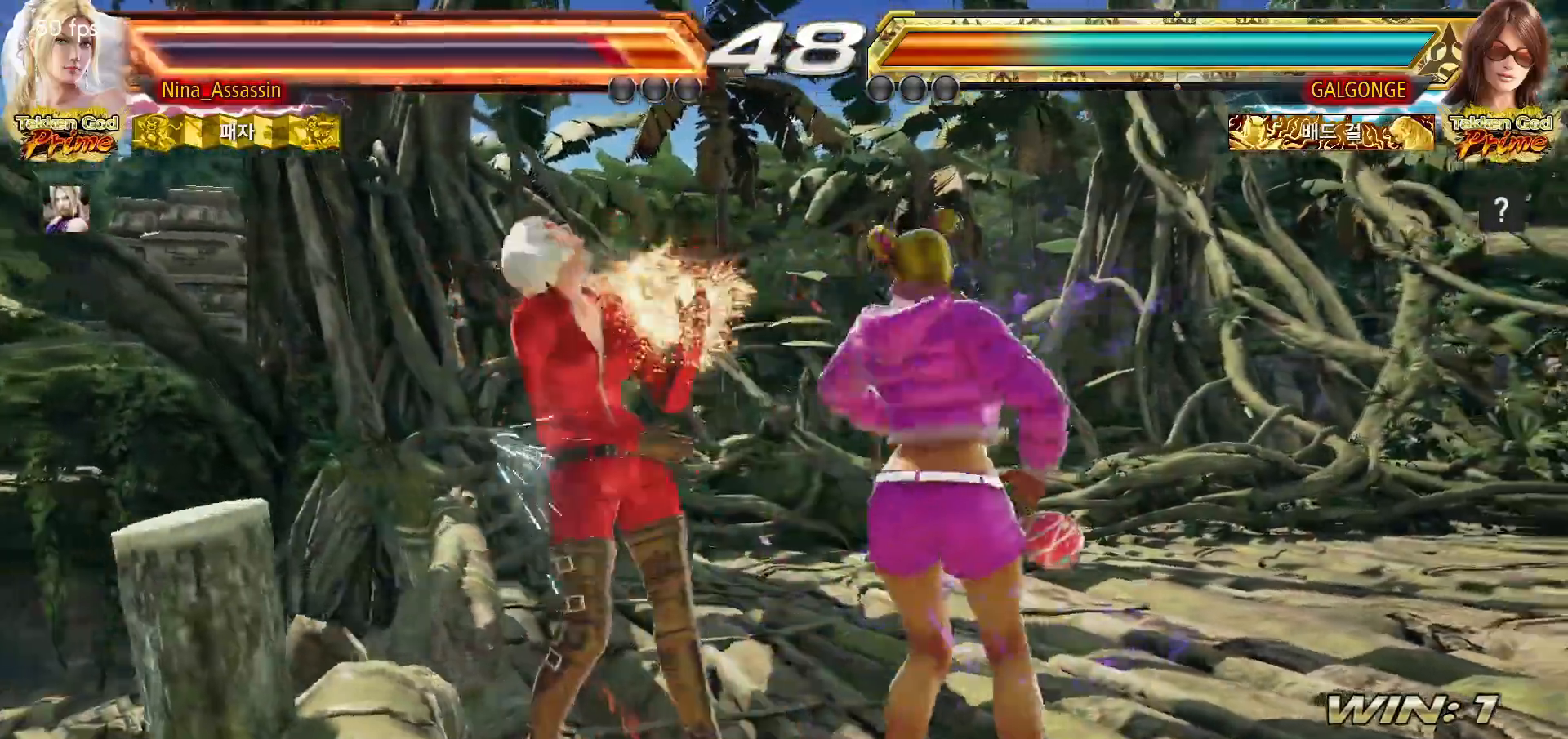
{"dt_ms": 500, "buttons": [], "left_stick": "left", "events": []}